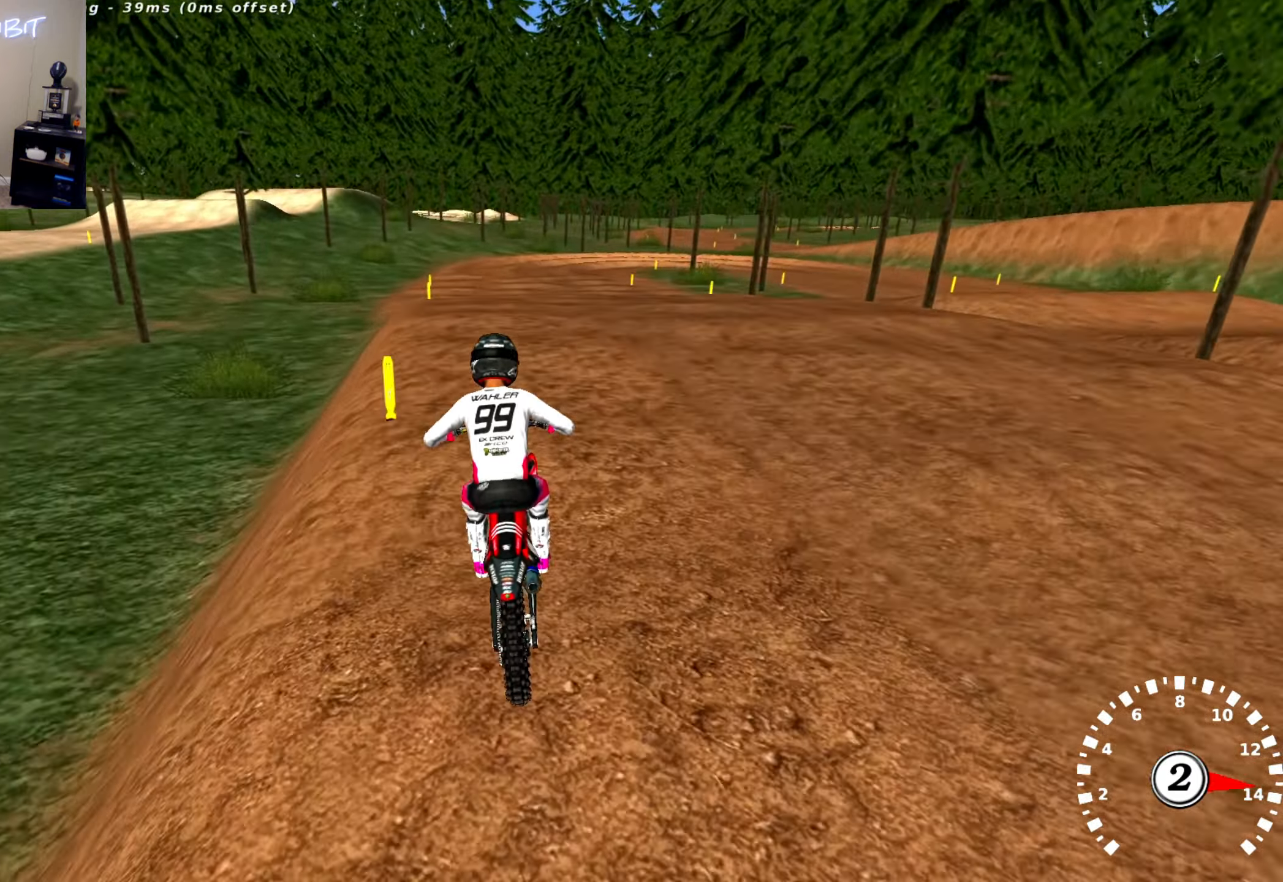
Gameplay with a controller (PlayStation layout); each line is a JSON object with the inputs held at the frame after it. "events" lists button and stick changes between this image and that frame as [ms after this image, input, new state], when the widget could be followed in between.
{"buttons": ["R2"], "left_stick": "center", "right_stick": "center", "events": [[250, "TRIANGLE", "down"], [434, "TRIANGLE", "up"]]}
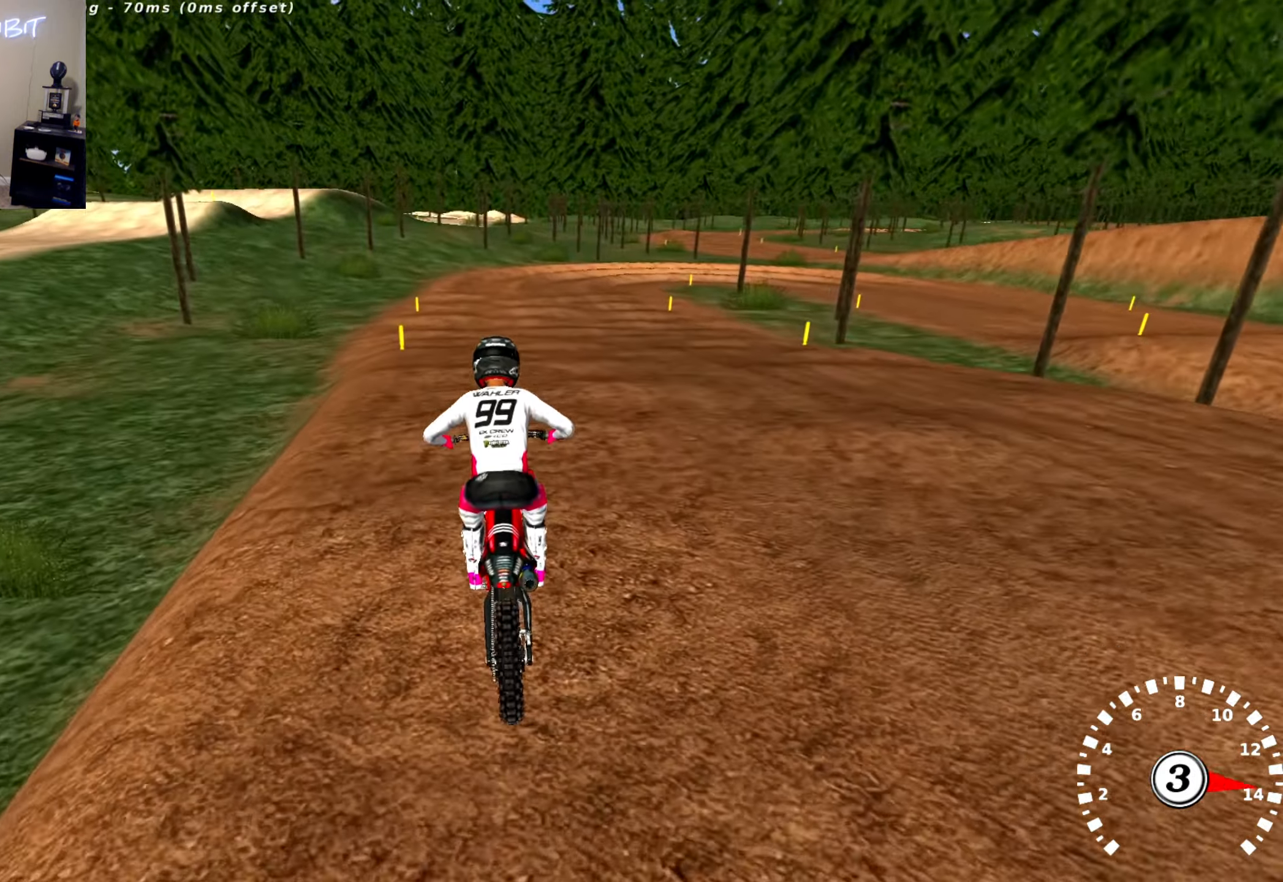
{"buttons": [], "left_stick": "left", "right_stick": "up-left", "events": [[34, "left_stick", "right"], [34, "right_stick", "up-left"], [234, "left_stick", "center"], [284, "left_stick", "left"], [384, "R2", "up"]]}
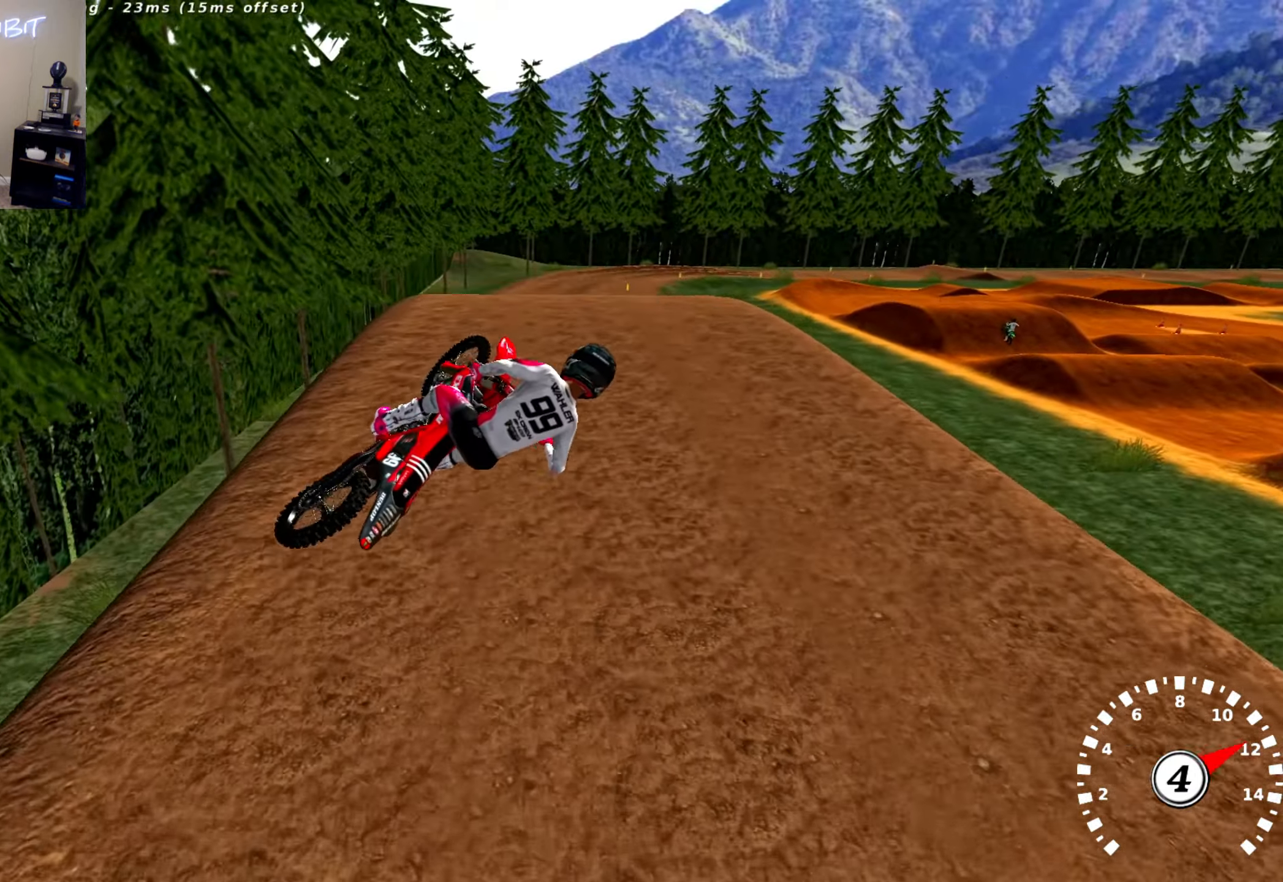
{"buttons": [], "left_stick": "right", "right_stick": "up-left", "events": [[34, "left_stick", "up-left"], [384, "left_stick", "up-right"], [467, "left_stick", "right"]]}
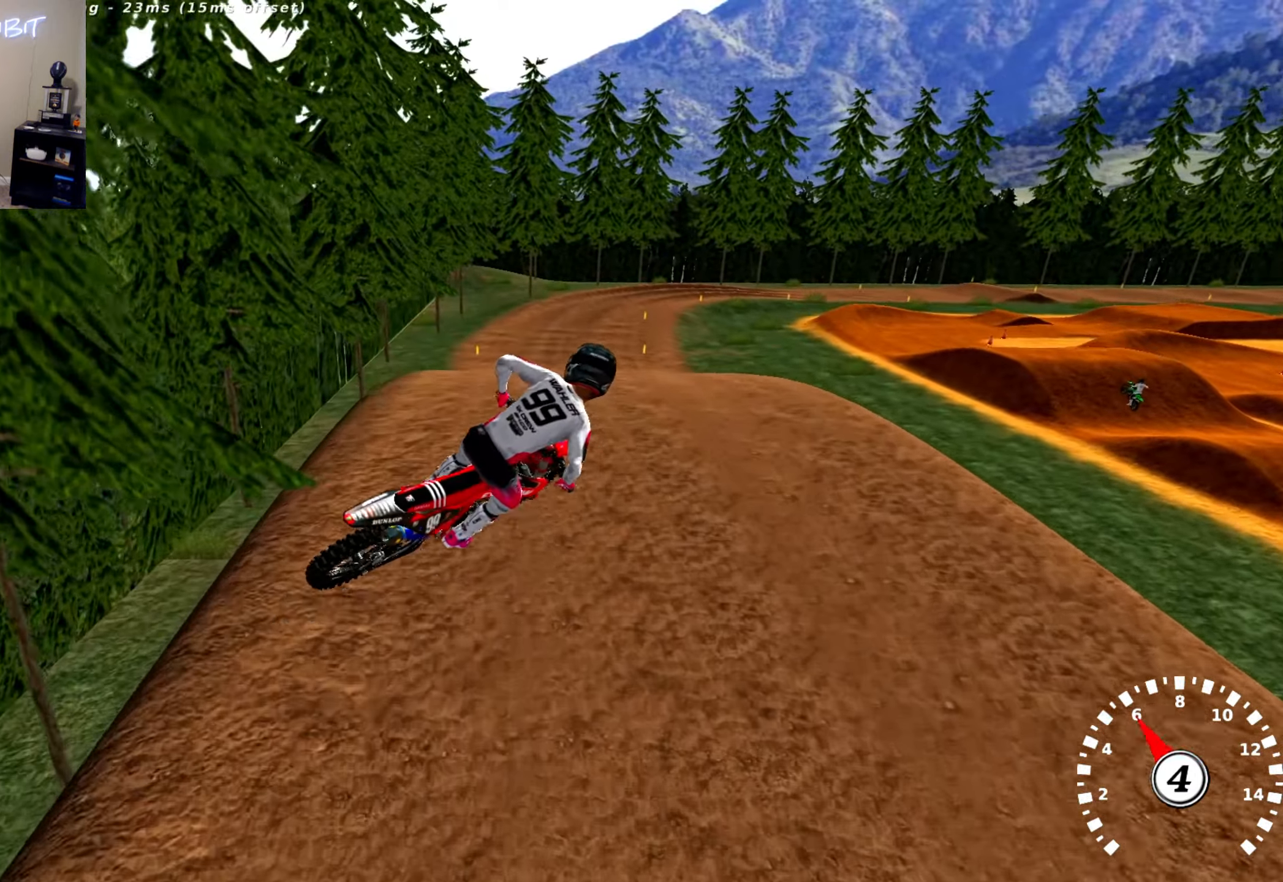
{"buttons": [], "left_stick": "center", "right_stick": "down-left", "events": [[167, "left_stick", "center"], [250, "left_stick", "left"], [350, "left_stick", "center"], [400, "right_stick", "down-left"]]}
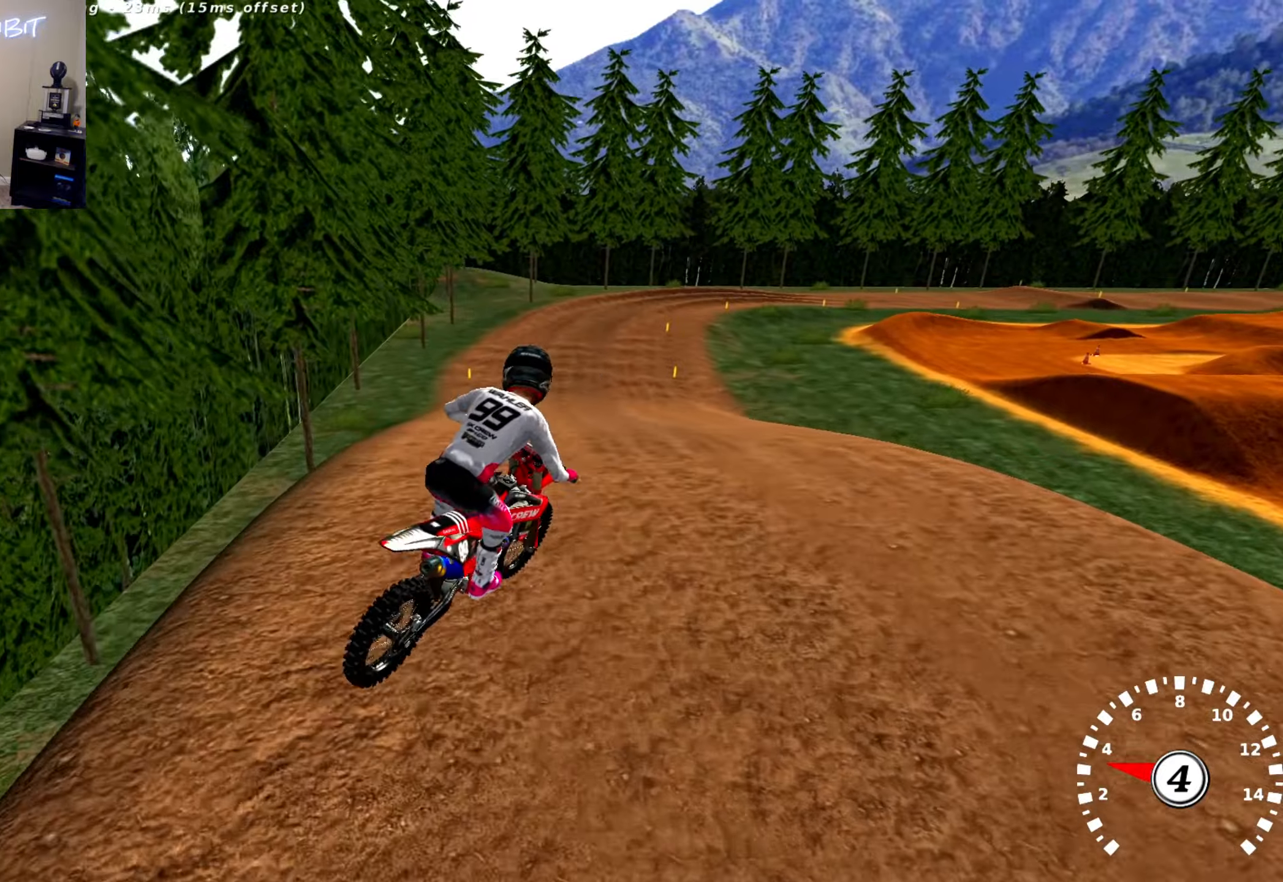
{"buttons": ["R2"], "left_stick": "center", "right_stick": "center", "events": [[133, "R2", "down"], [166, "right_stick", "up"], [400, "right_stick", "center"]]}
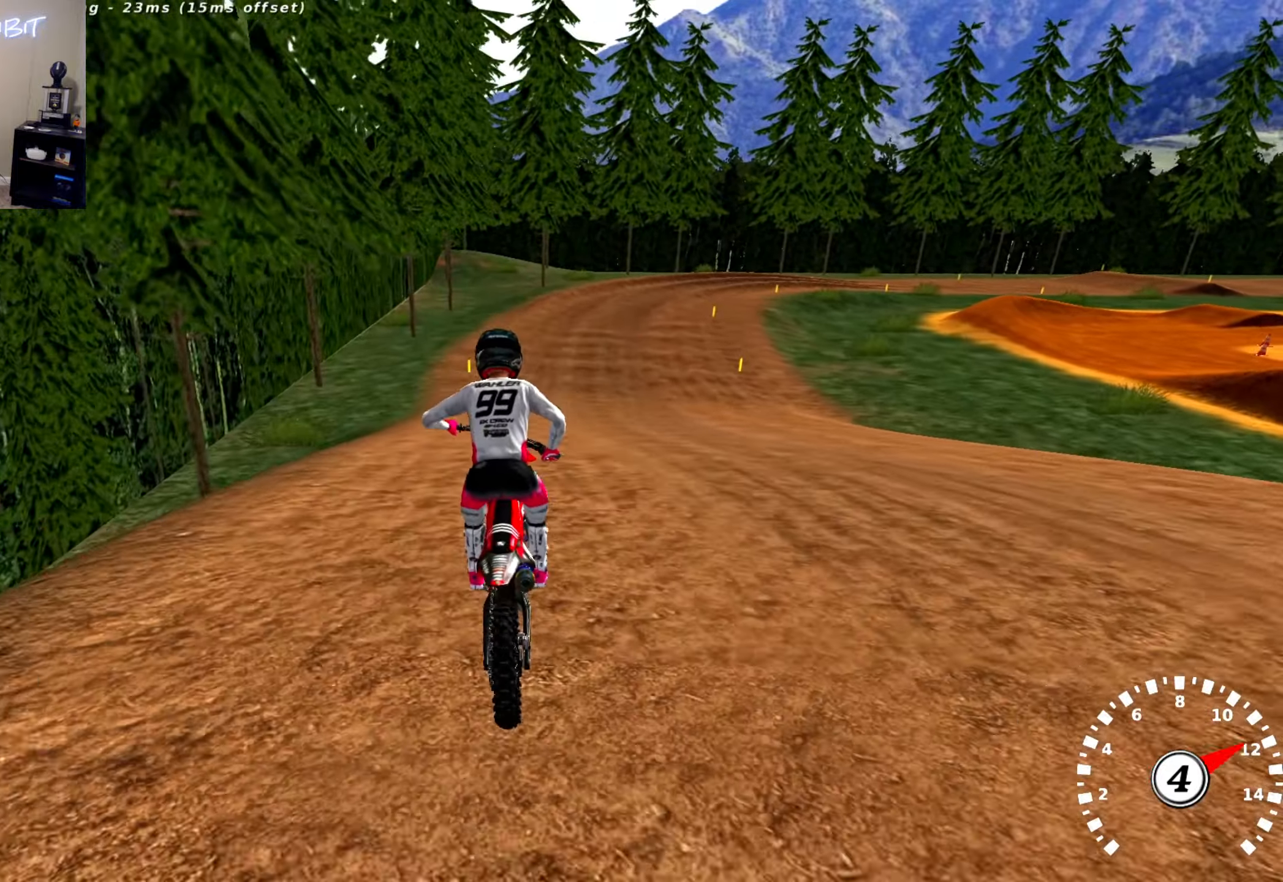
{"buttons": ["R2"], "left_stick": "right", "right_stick": "center", "events": [[316, "left_stick", "right"]]}
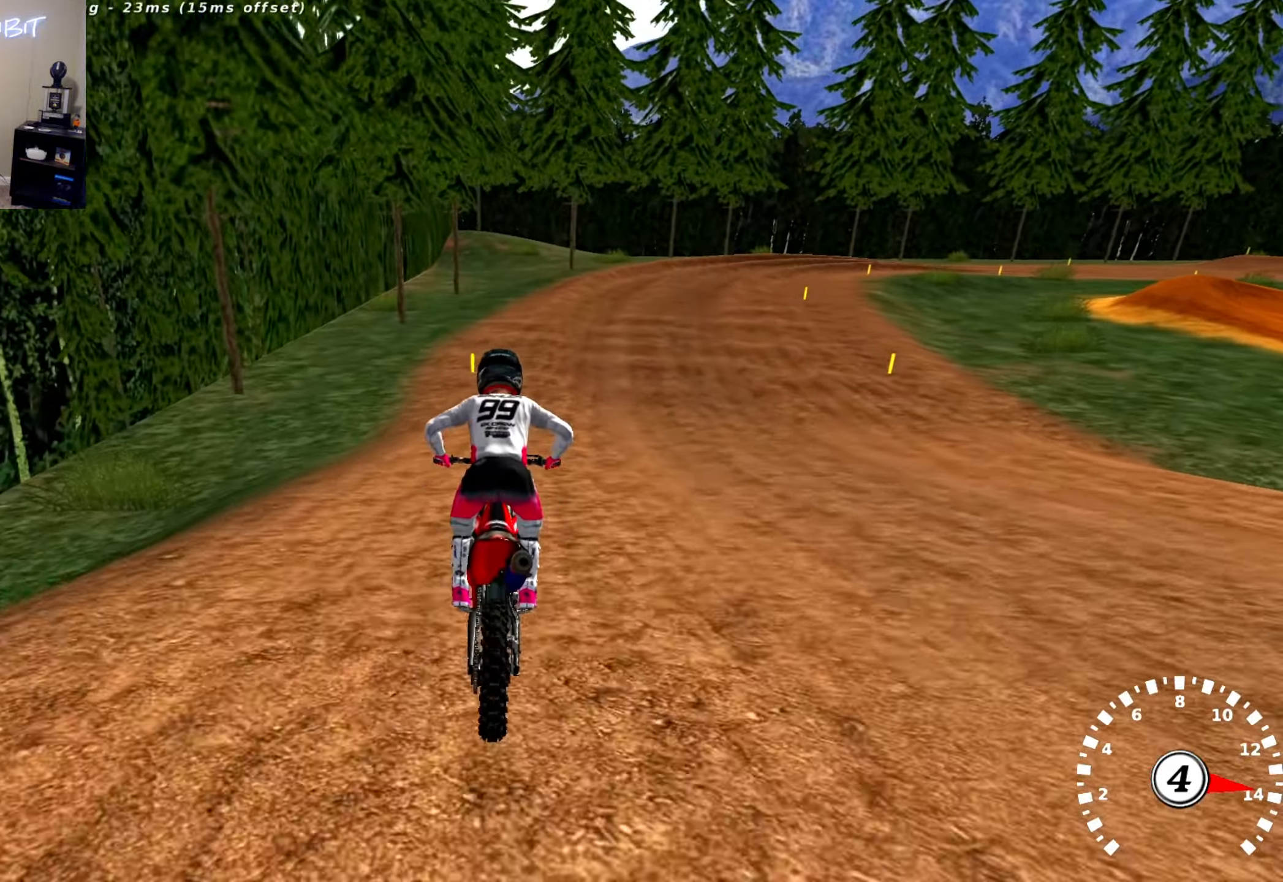
{"buttons": ["R2"], "left_stick": "right", "right_stick": "center", "events": [[50, "left_stick", "center"], [66, "right_stick", "up"], [183, "left_stick", "right"], [350, "right_stick", "center"]]}
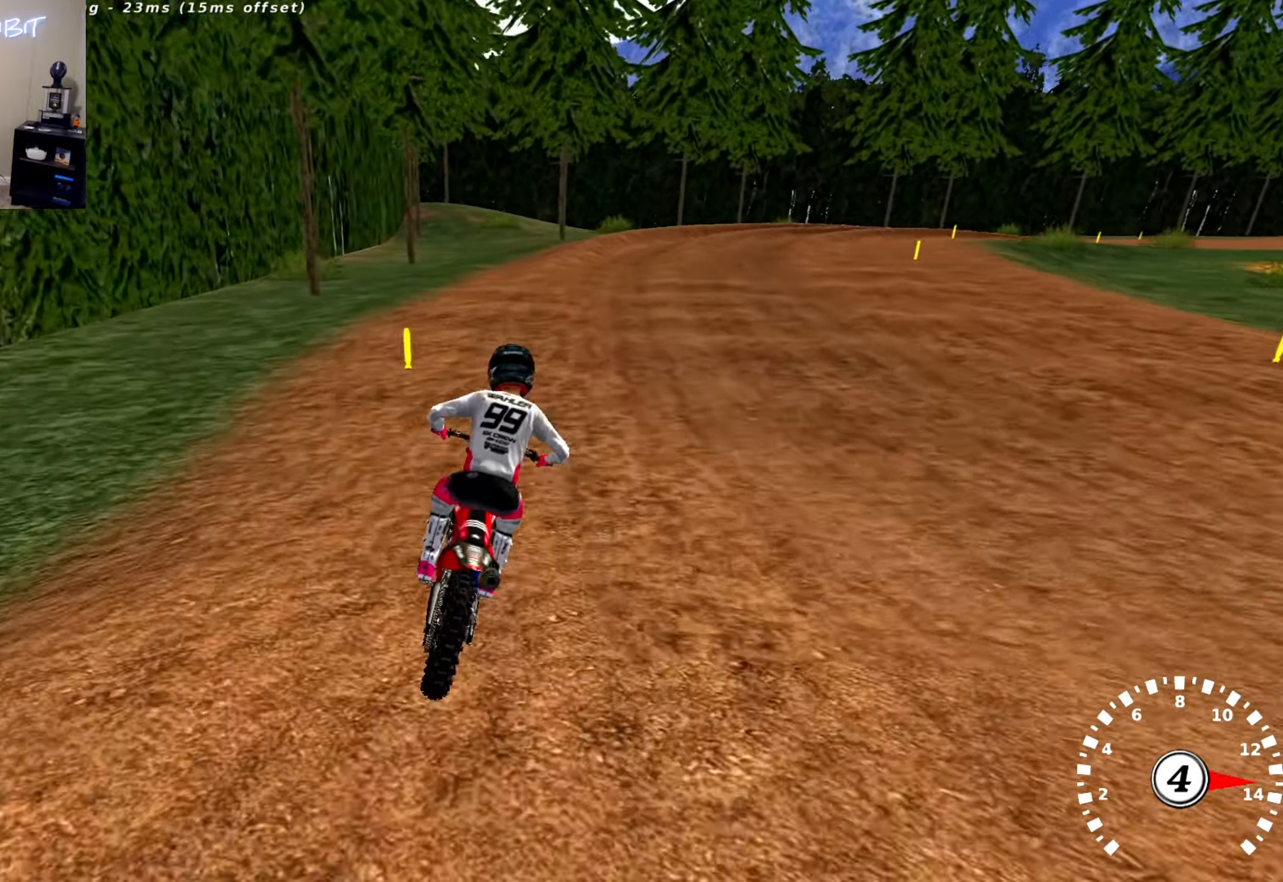
{"buttons": [], "left_stick": "right", "right_stick": "center", "events": [[83, "R2", "up"], [266, "R2", "down"], [266, "left_stick", "center"], [383, "left_stick", "right"], [466, "R2", "up"]]}
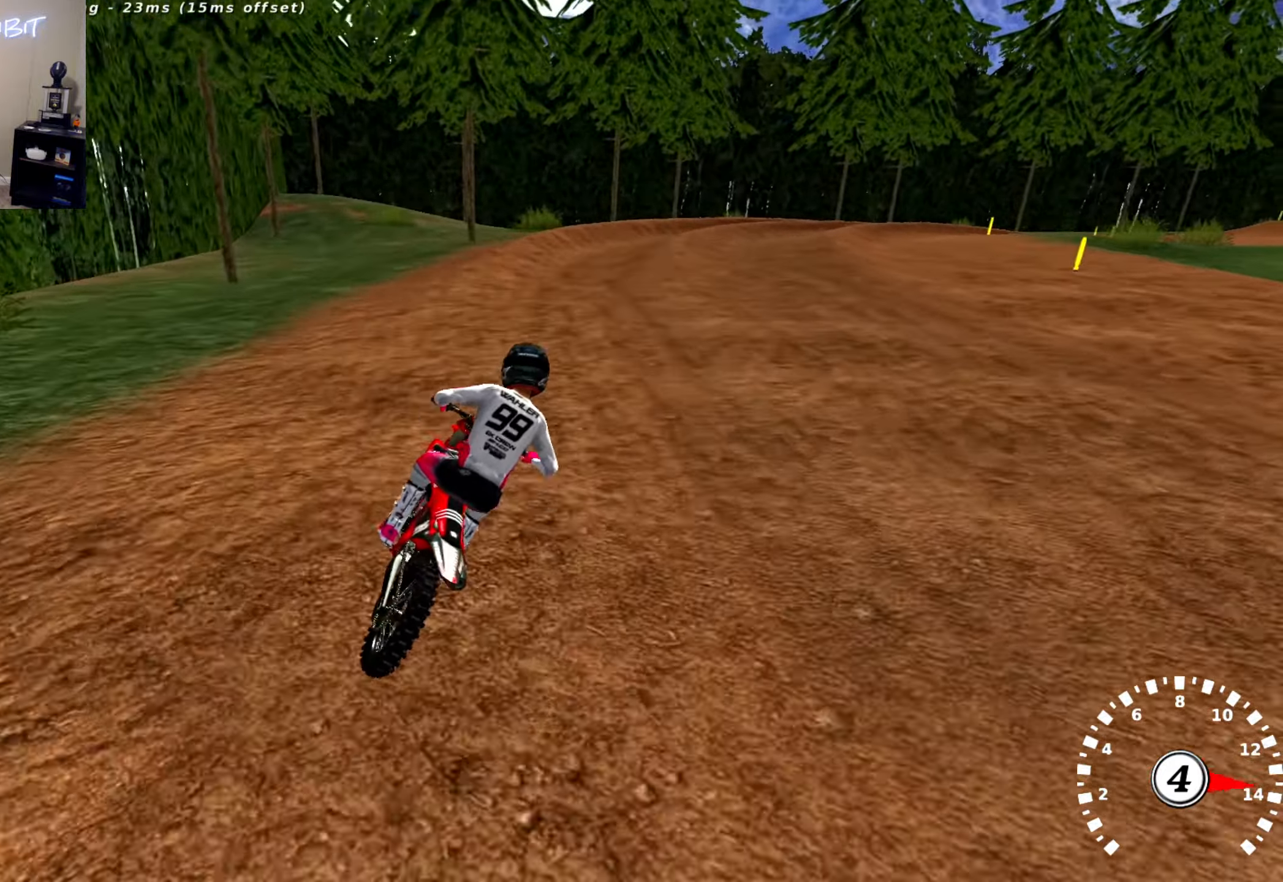
{"buttons": ["R2"], "left_stick": "right", "right_stick": "center", "events": [[183, "left_stick", "center"], [316, "R2", "down"], [366, "left_stick", "right"]]}
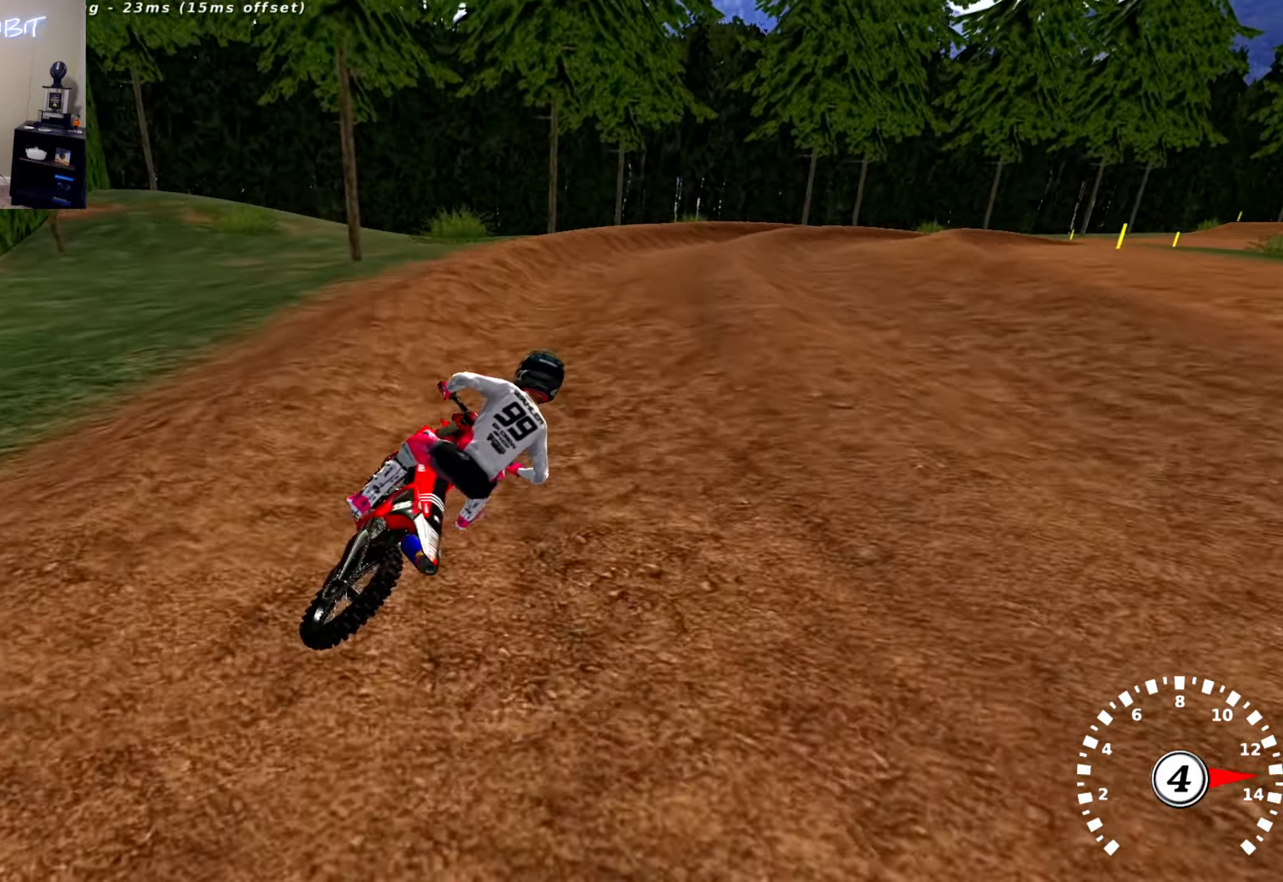
{"buttons": [], "left_stick": "right", "right_stick": "center", "events": [[400, "R2", "up"]]}
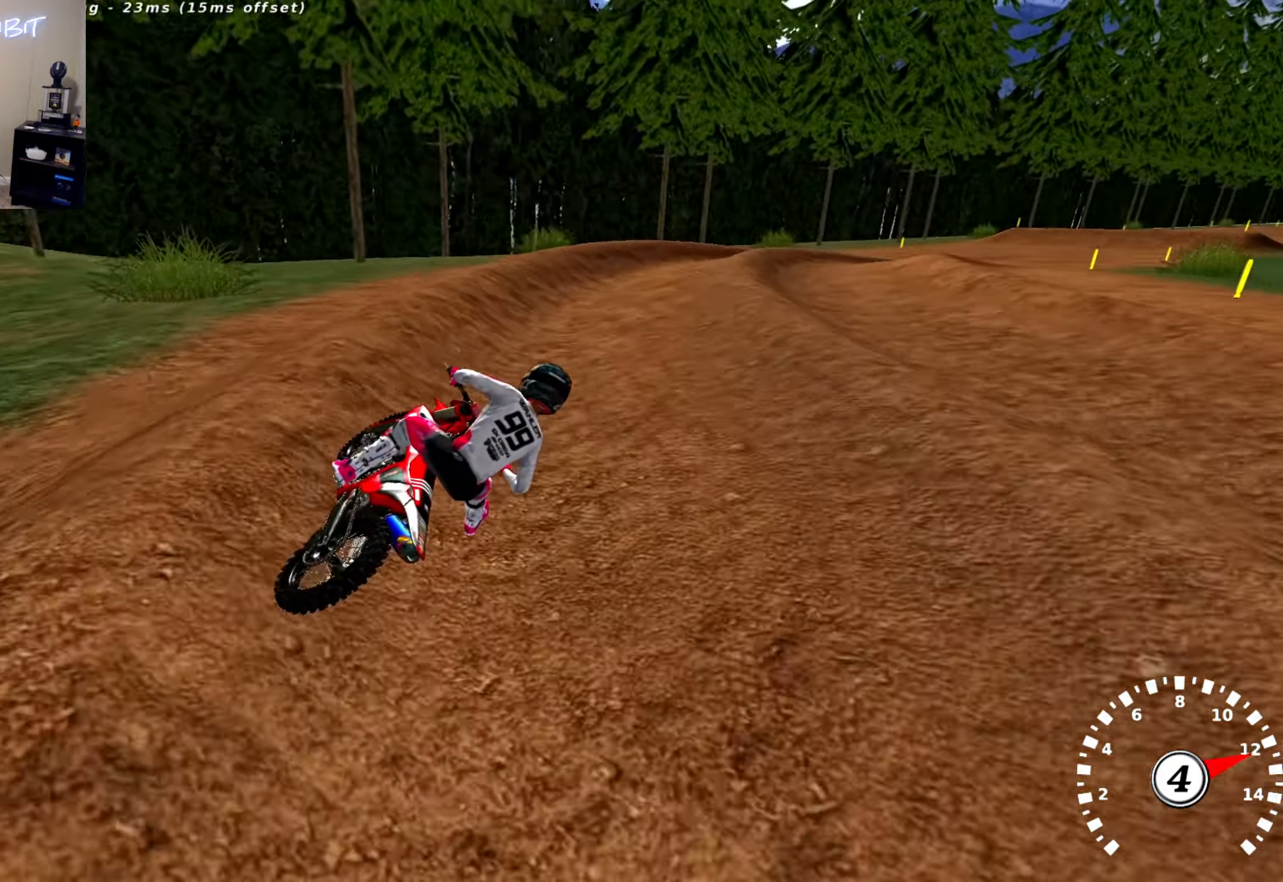
{"buttons": ["R2"], "left_stick": "right", "right_stick": "center", "events": [[66, "R2", "down"], [66, "right_stick", "up"], [283, "left_stick", "center"], [366, "left_stick", "right"], [400, "right_stick", "center"]]}
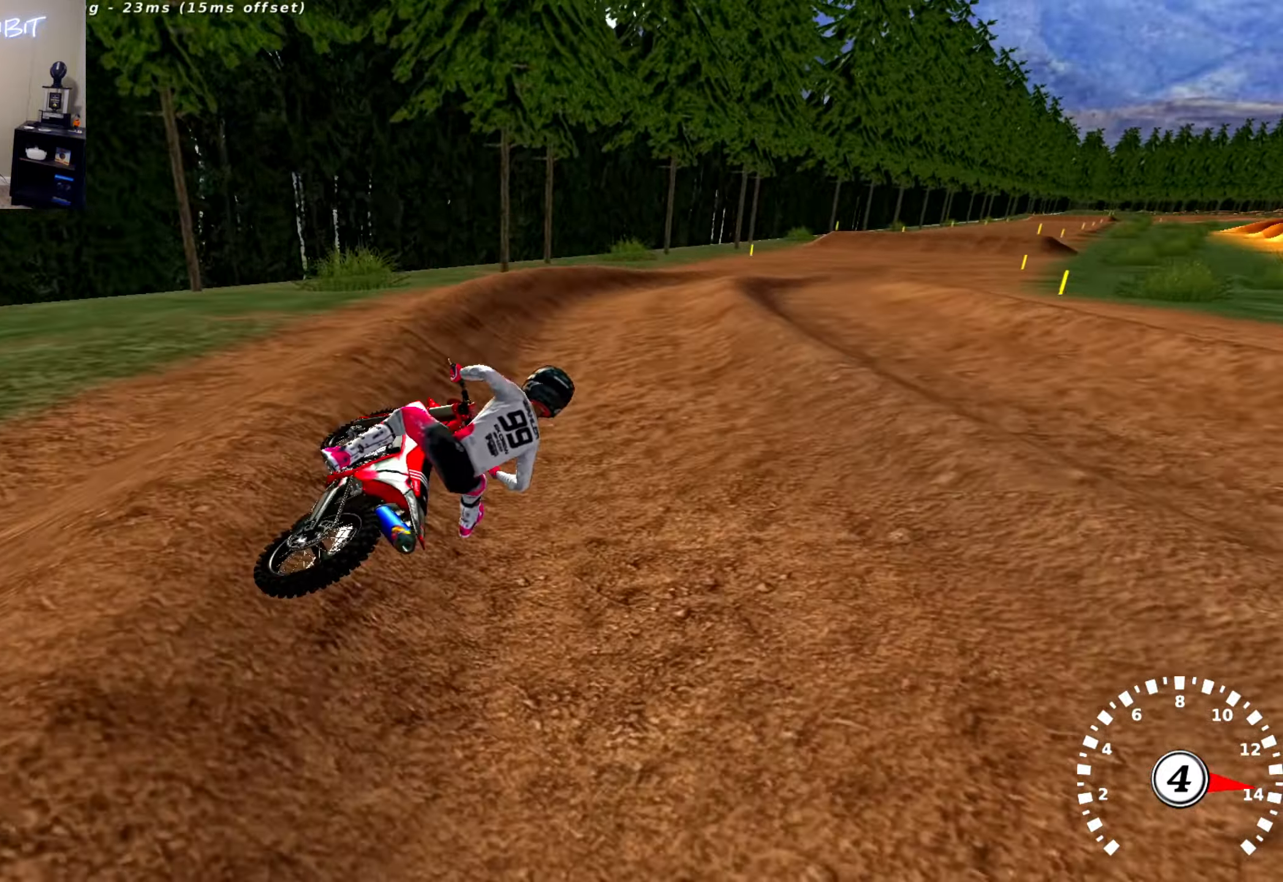
{"buttons": ["R2"], "left_stick": "left", "right_stick": "center", "events": [[100, "left_stick", "center"], [500, "left_stick", "left"]]}
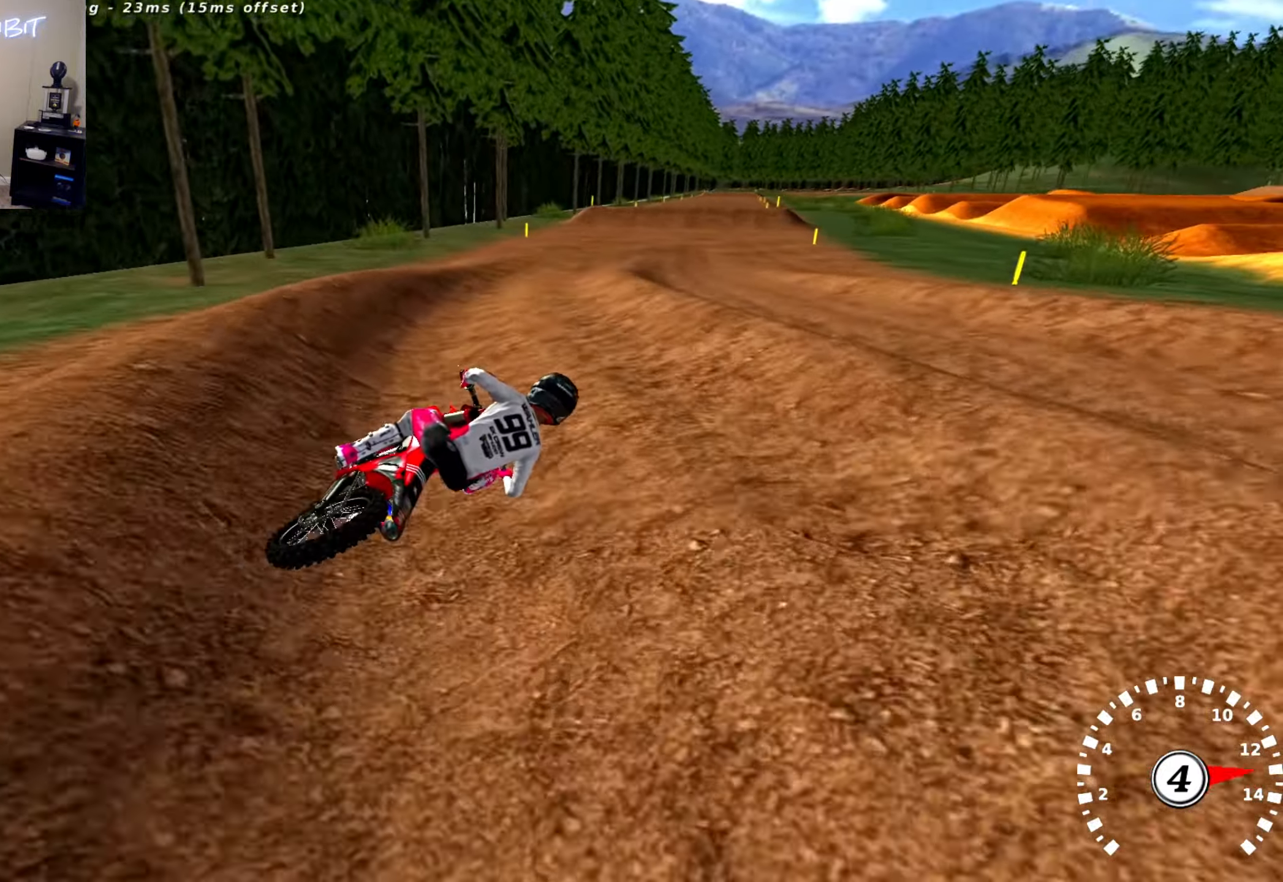
{"buttons": ["R2"], "left_stick": "left", "right_stick": "center", "events": [[116, "TRIANGLE", "down"], [266, "TRIANGLE", "up"], [266, "left_stick", "center"], [400, "left_stick", "left"]]}
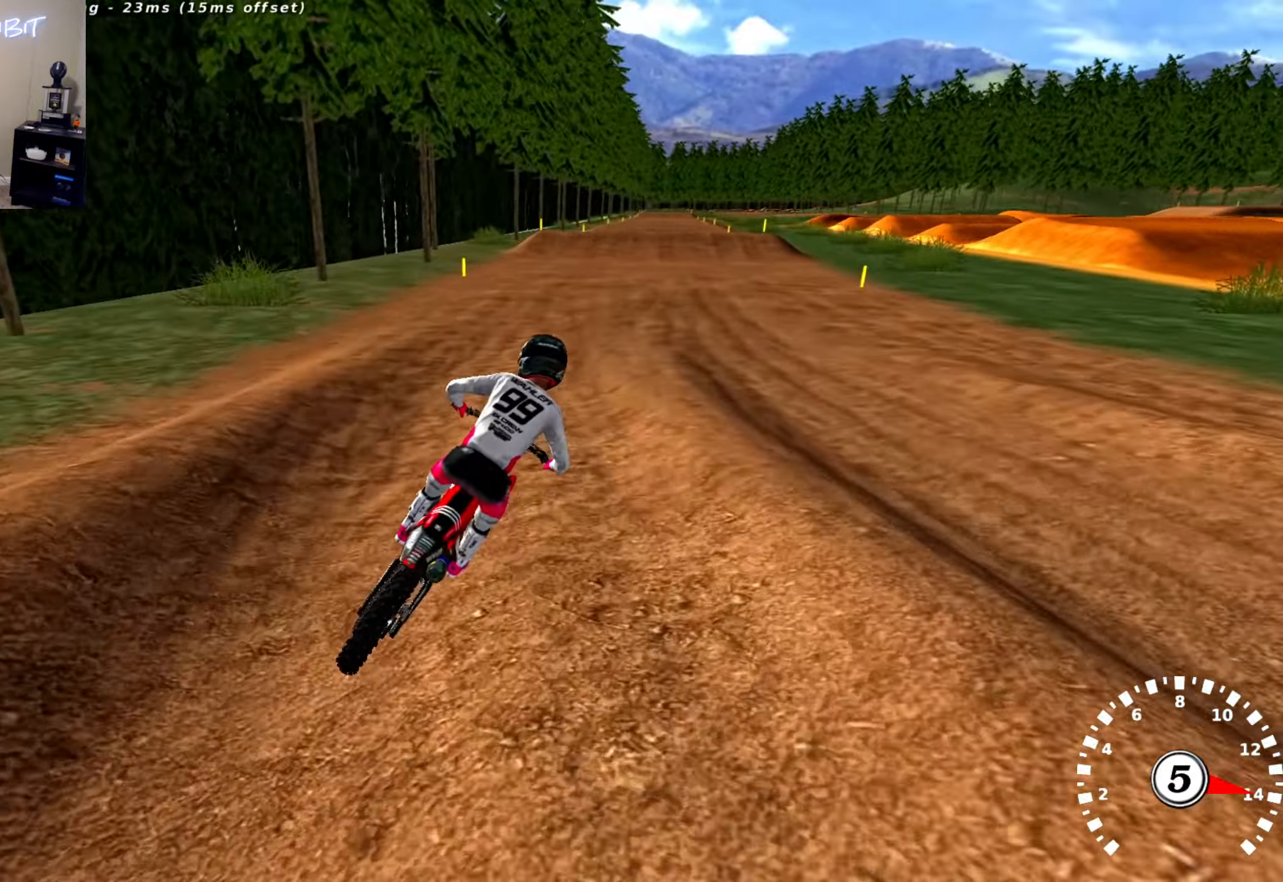
{"buttons": ["R2"], "left_stick": "right", "right_stick": "center", "events": [[100, "left_stick", "center"], [166, "right_stick", "up"], [316, "left_stick", "right"], [417, "right_stick", "center"]]}
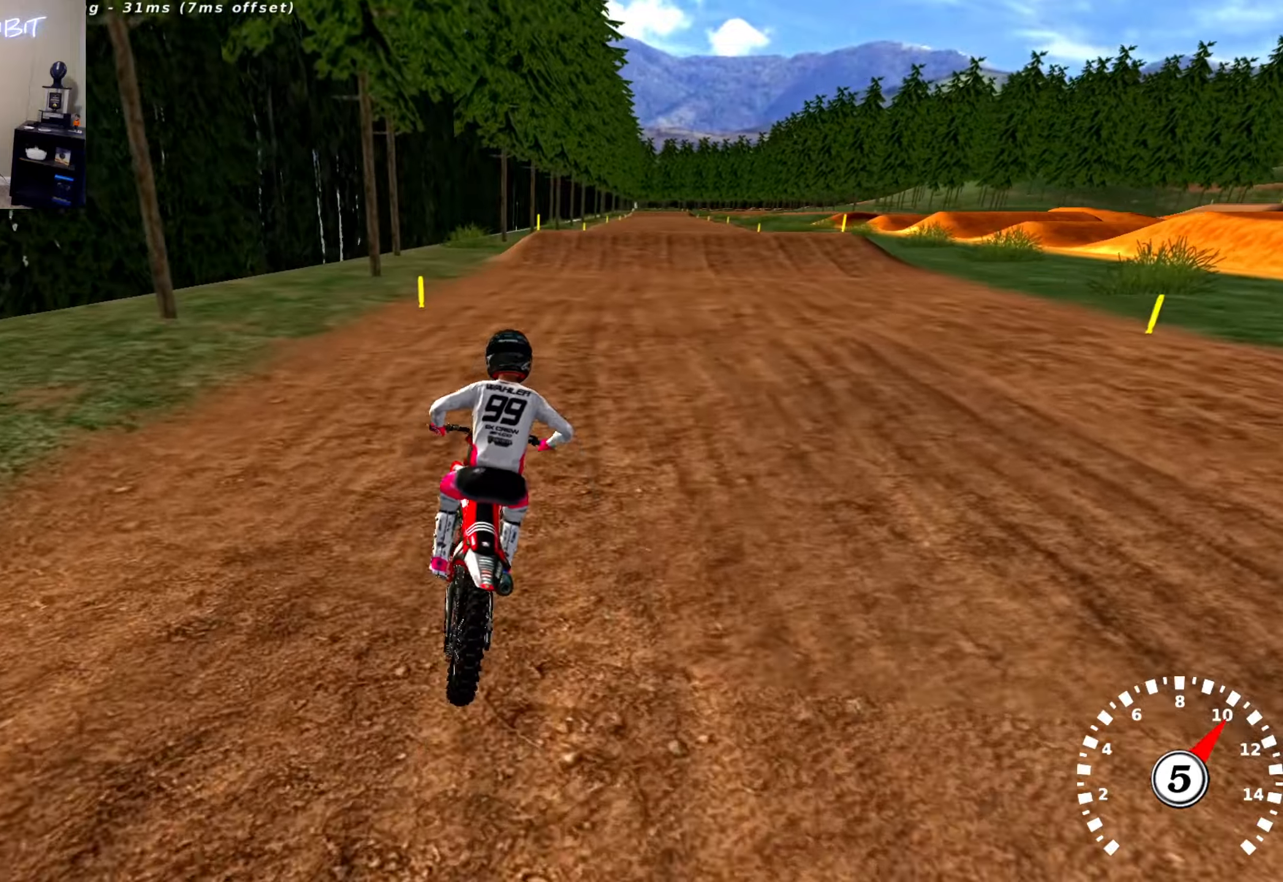
{"buttons": ["R2"], "left_stick": "left", "right_stick": "left", "events": [[83, "left_stick", "center"], [217, "right_stick", "left"], [467, "left_stick", "left"]]}
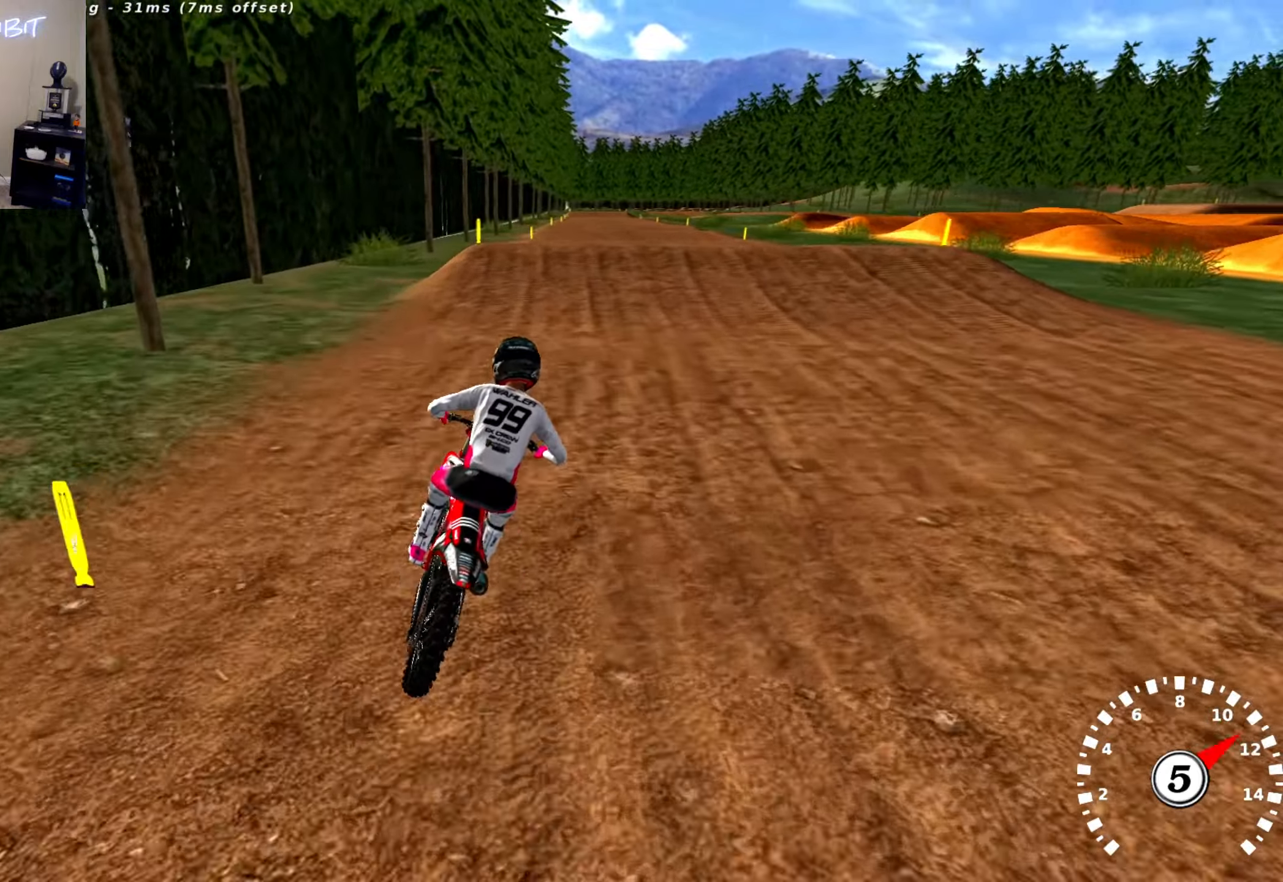
{"buttons": [], "left_stick": "center", "right_stick": "down", "events": [[17, "left_stick", "center"], [33, "R2", "up"], [83, "SQUARE", "down"], [83, "right_stick", "center"], [183, "SQUARE", "up"], [300, "SQUARE", "down"], [383, "SQUARE", "up"], [383, "right_stick", "down"]]}
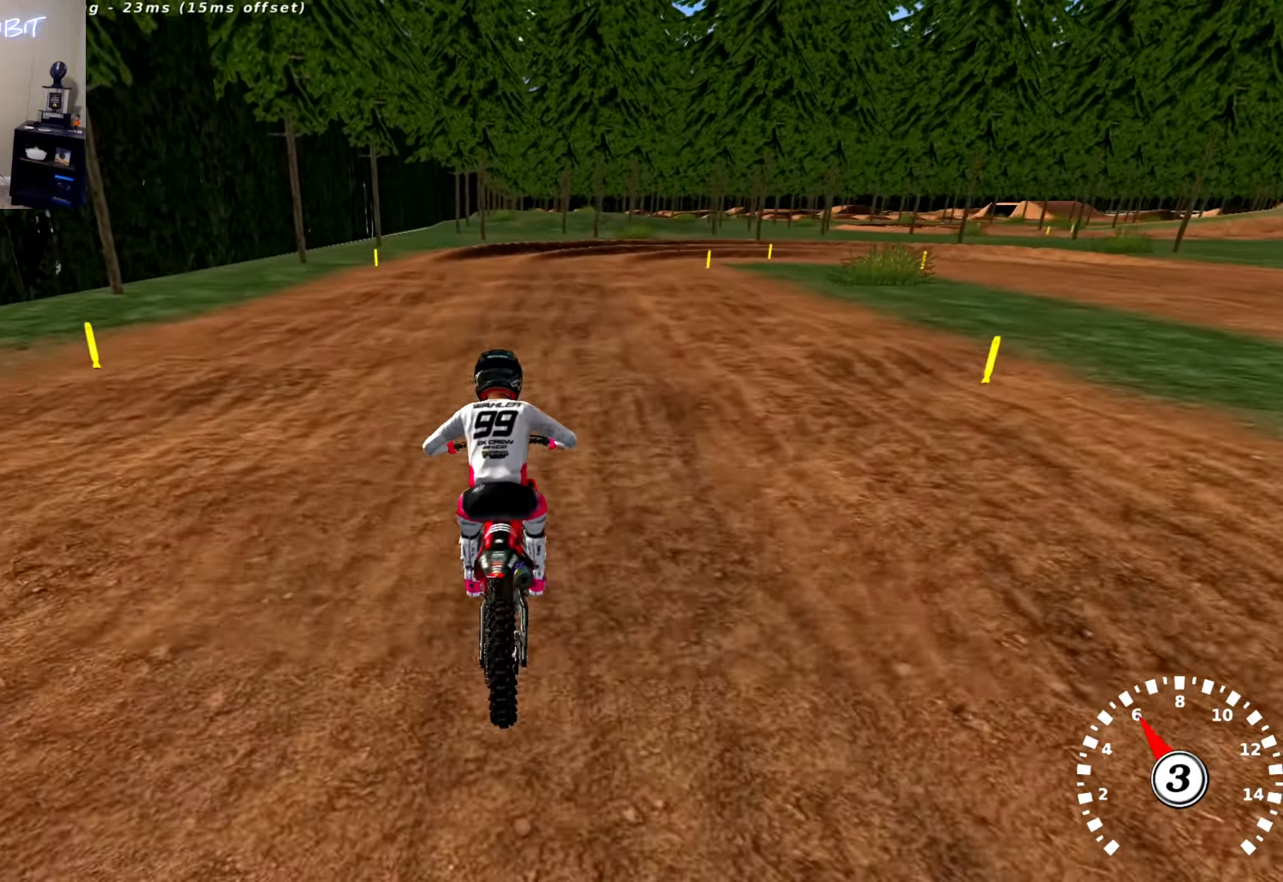
{"buttons": ["L2"], "left_stick": "center", "right_stick": "down", "events": [[83, "L2", "down"]]}
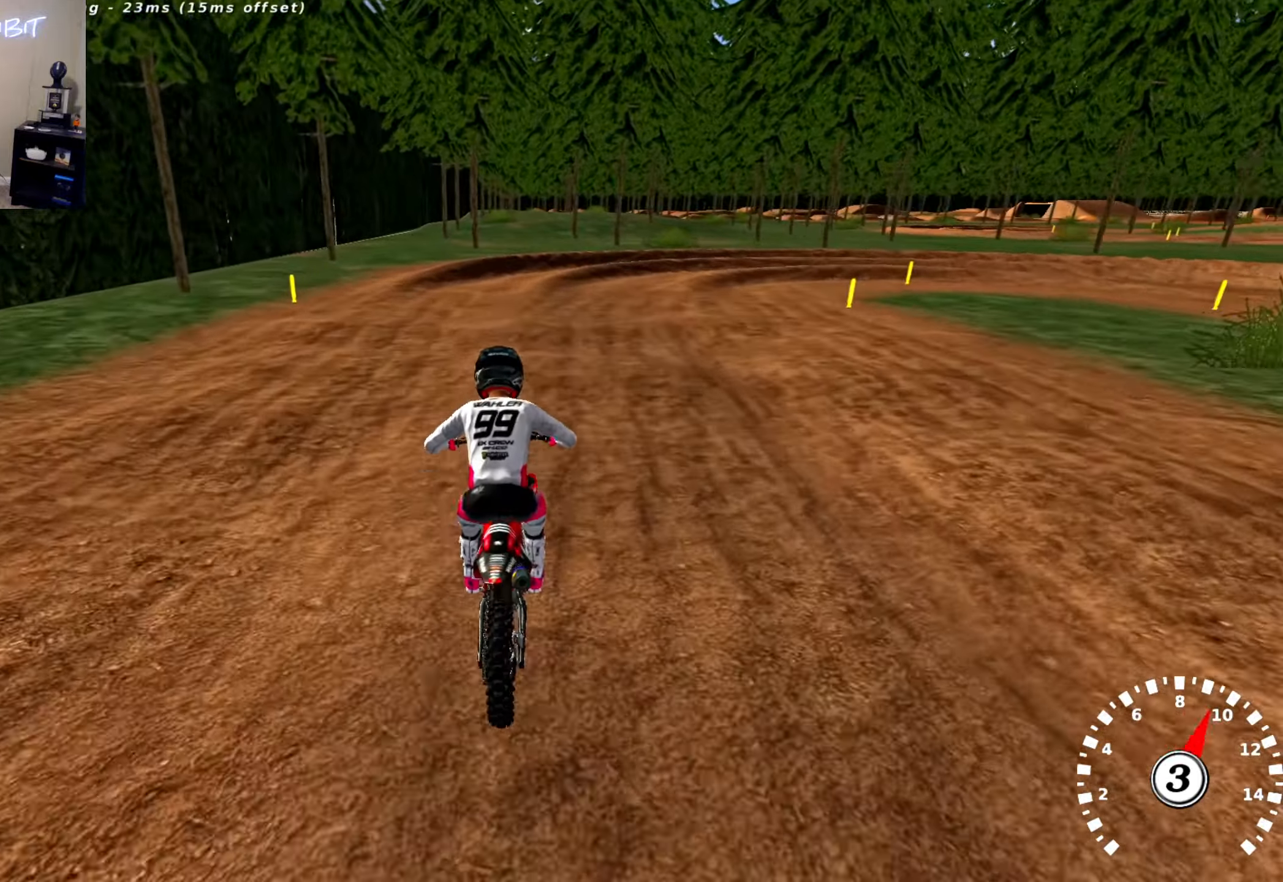
{"buttons": ["L2"], "left_stick": "right", "right_stick": "down", "events": [[467, "left_stick", "right"]]}
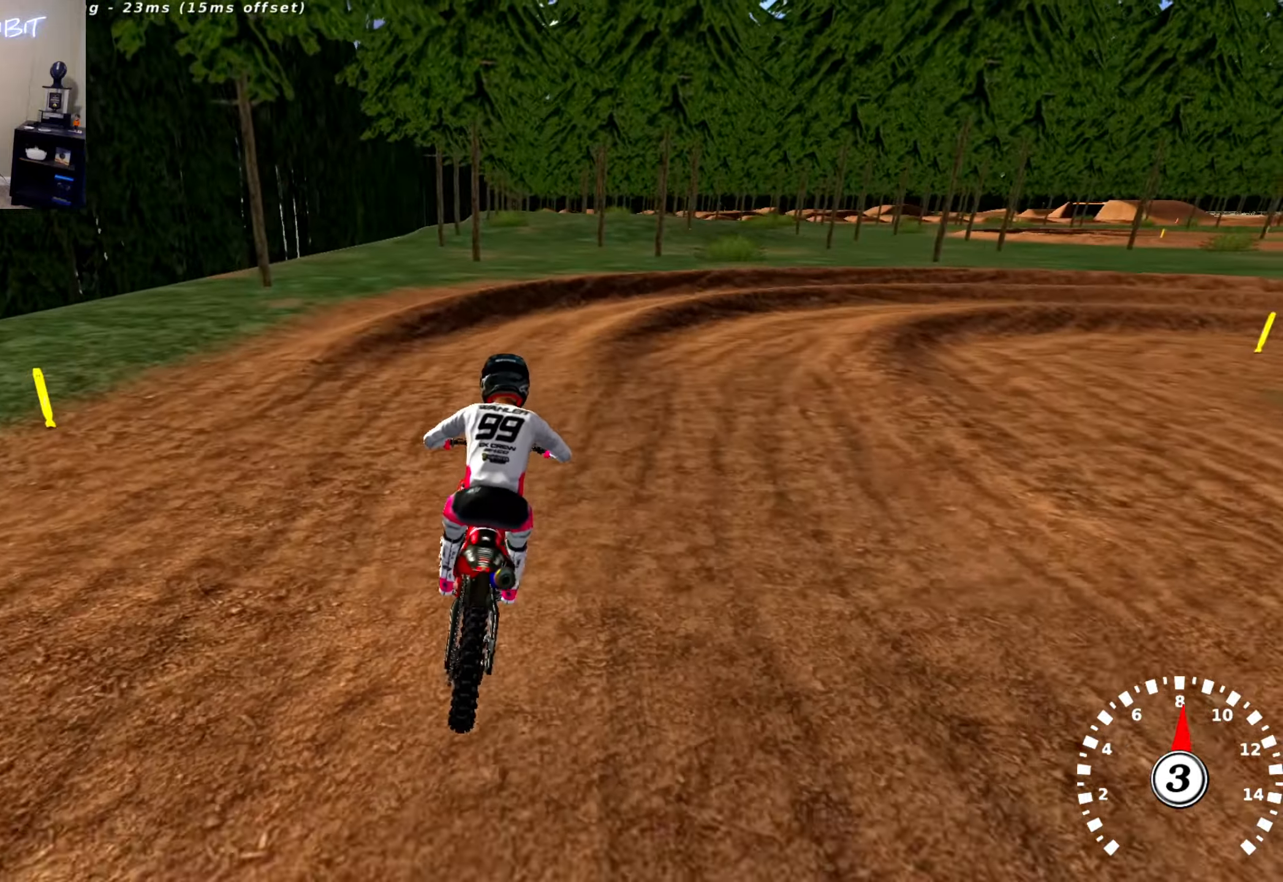
{"buttons": [], "left_stick": "right", "right_stick": "center", "events": [[317, "right_stick", "center"], [417, "L2", "up"]]}
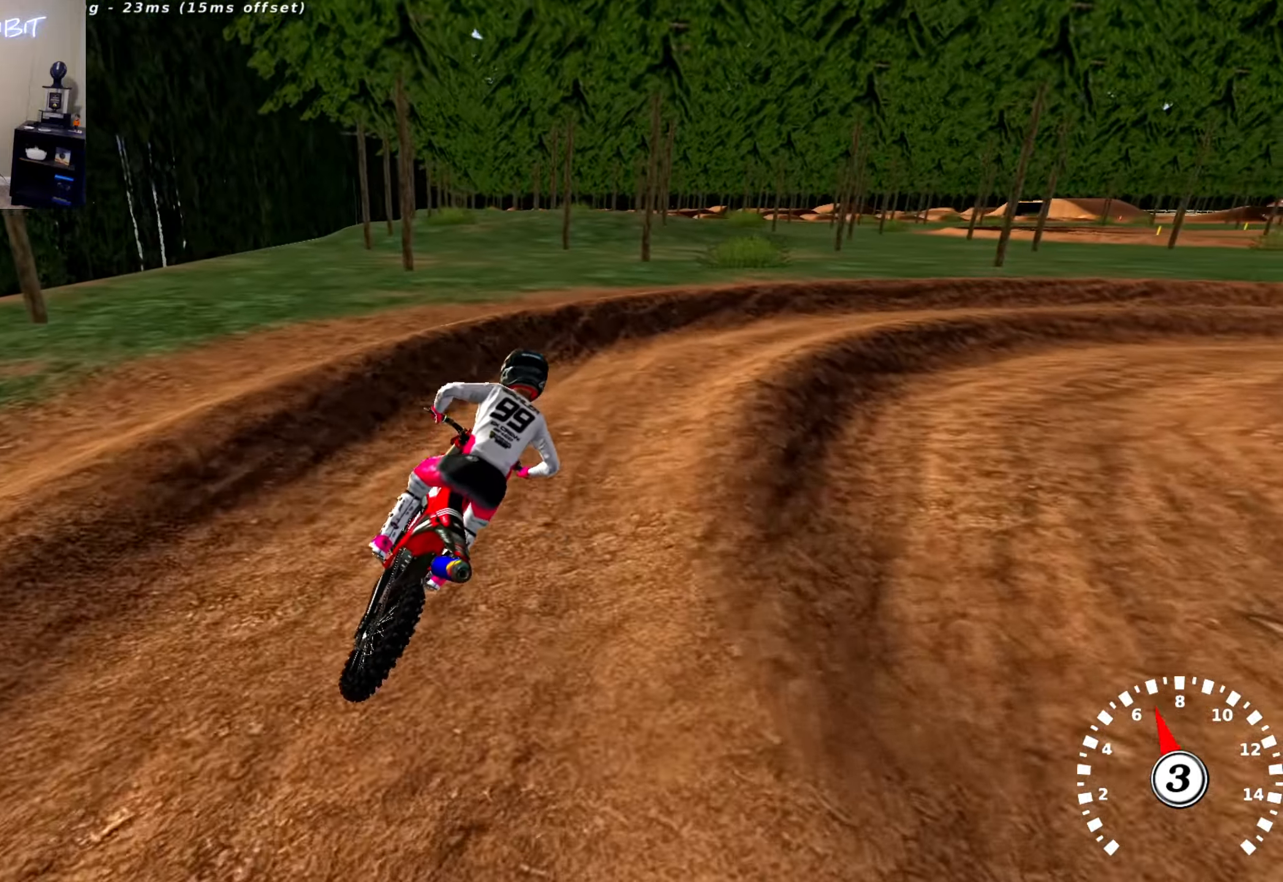
{"buttons": ["R2"], "left_stick": "center", "right_stick": "up", "events": [[100, "right_stick", "up"], [367, "R2", "down"], [500, "left_stick", "center"]]}
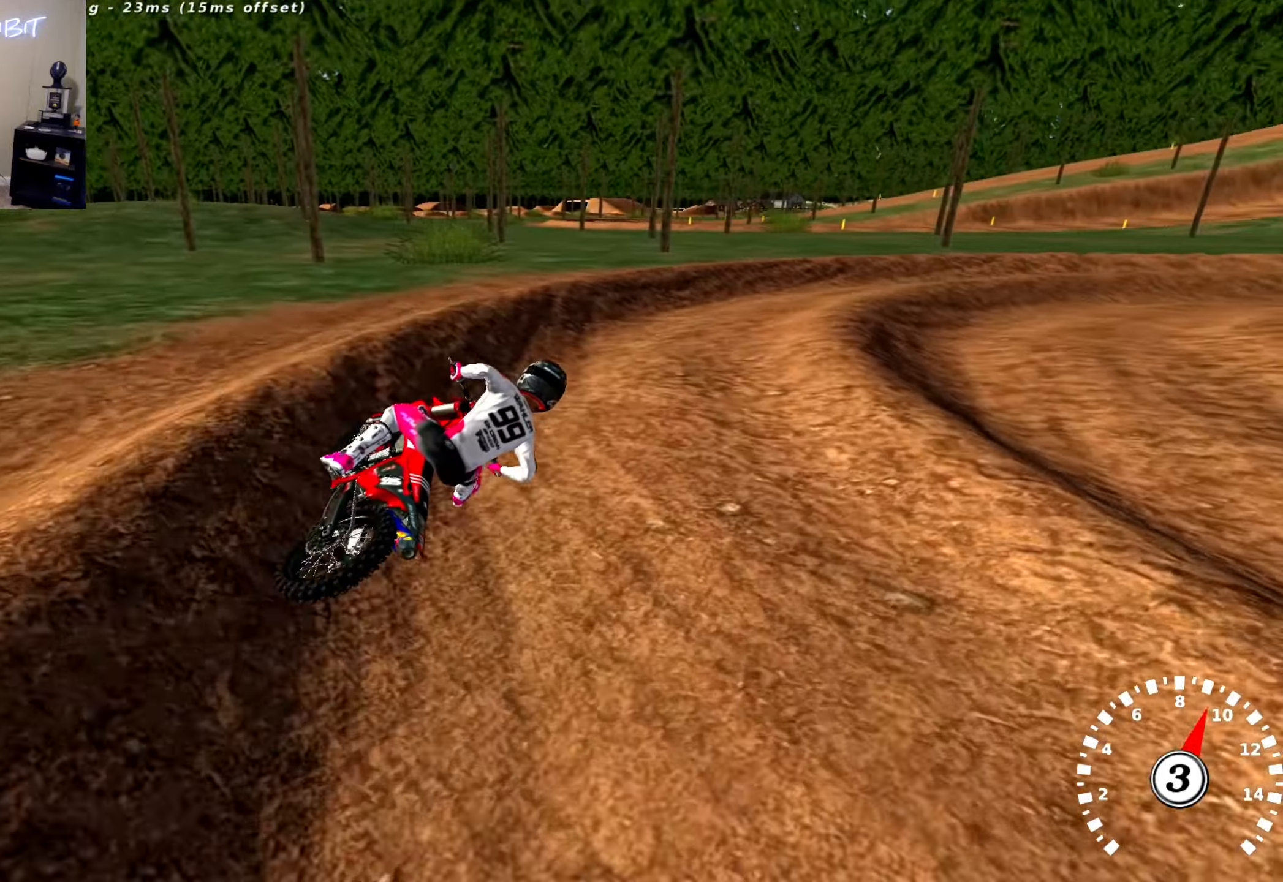
{"buttons": ["R2"], "left_stick": "left", "right_stick": "up", "events": [[17, "left_stick", "right"], [83, "R2", "up"], [267, "R2", "down"], [267, "left_stick", "center"], [433, "left_stick", "left"]]}
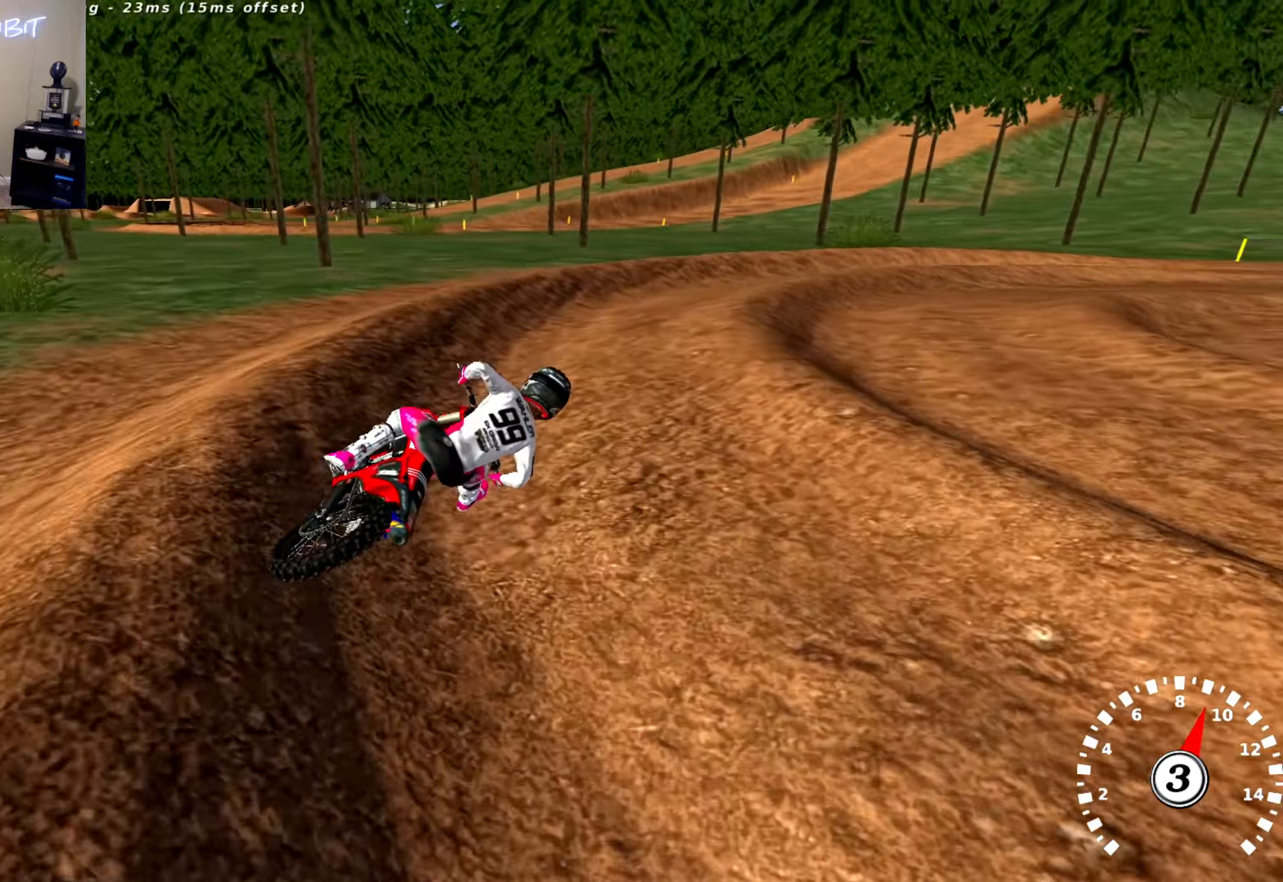
{"buttons": [], "left_stick": "right", "right_stick": "up", "events": [[117, "left_stick", "center"], [333, "left_stick", "right"], [467, "R2", "up"]]}
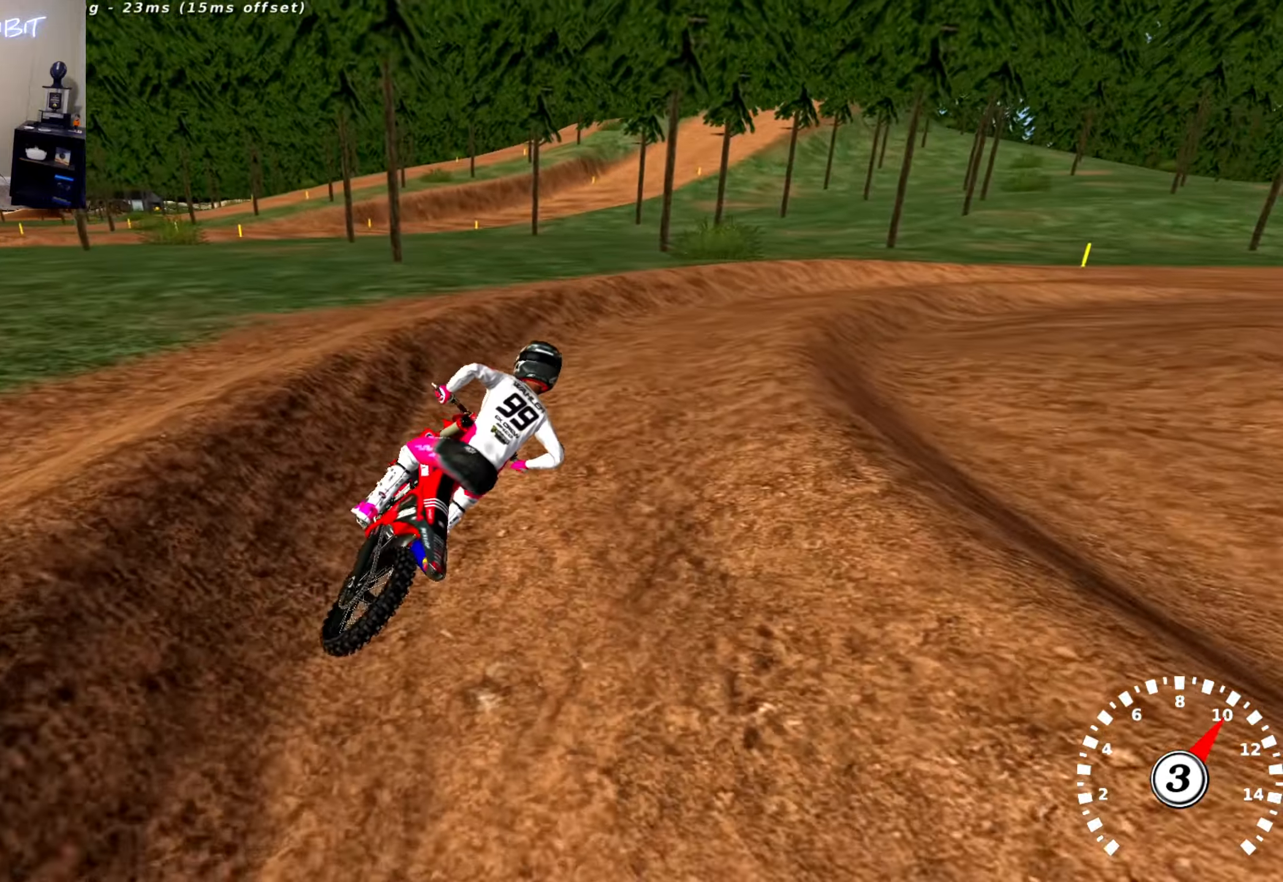
{"buttons": ["R2"], "left_stick": "right", "right_stick": "up", "events": [[50, "left_stick", "center"], [83, "R2", "down"], [100, "left_stick", "right"], [200, "R2", "up"], [383, "R2", "down"]]}
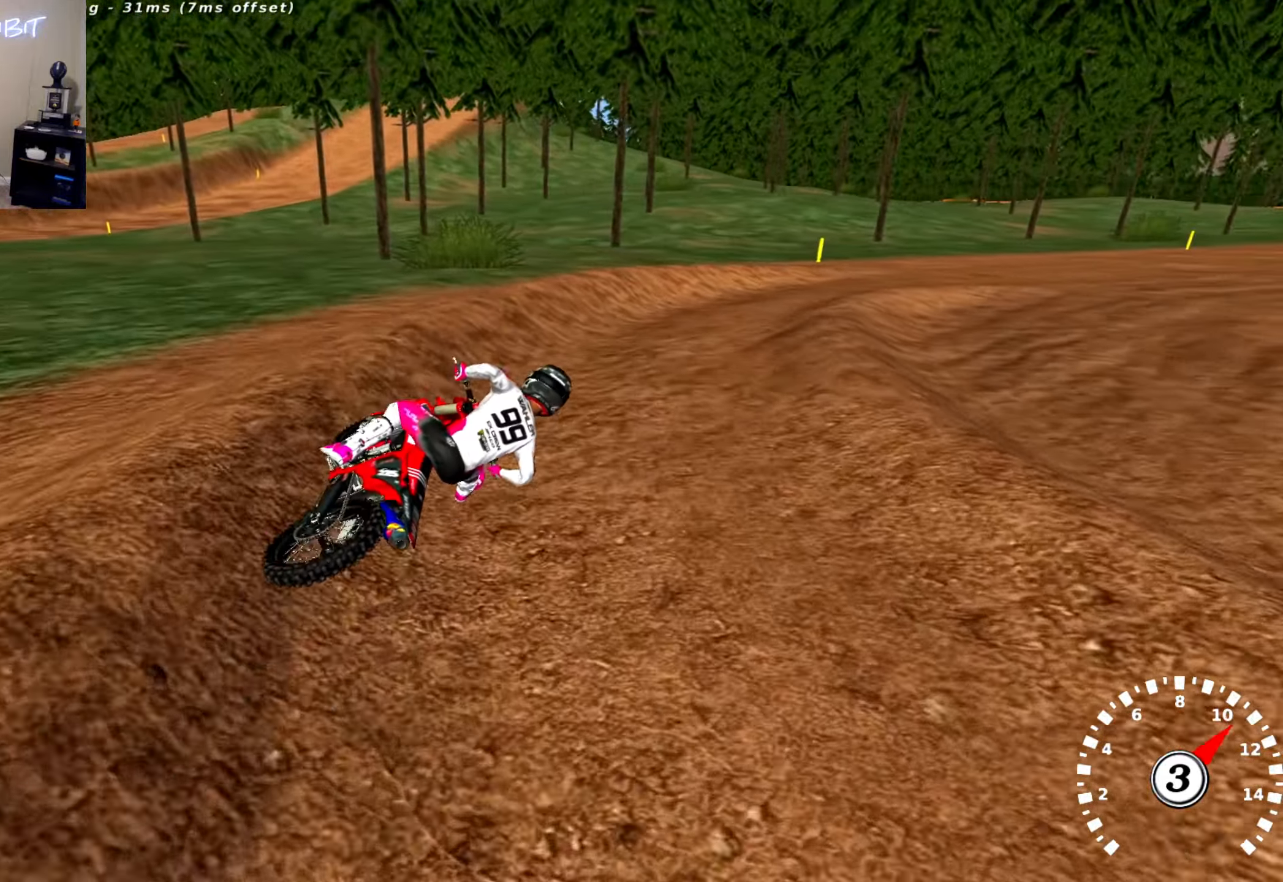
{"buttons": ["R2"], "left_stick": "left", "right_stick": "up", "events": [[484, "left_stick", "left"]]}
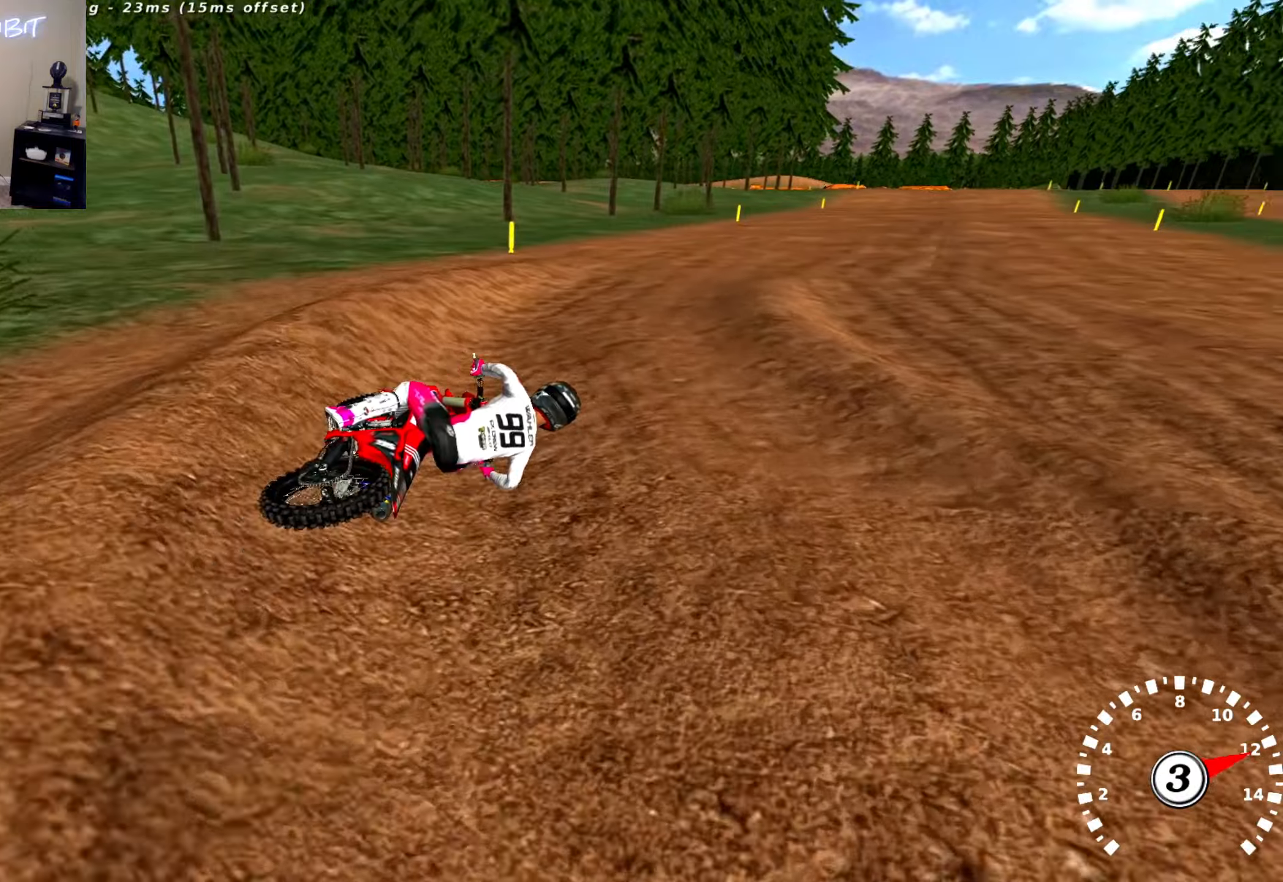
{"buttons": ["R2"], "left_stick": "center", "right_stick": "center", "events": [[234, "left_stick", "center"], [384, "right_stick", "center"]]}
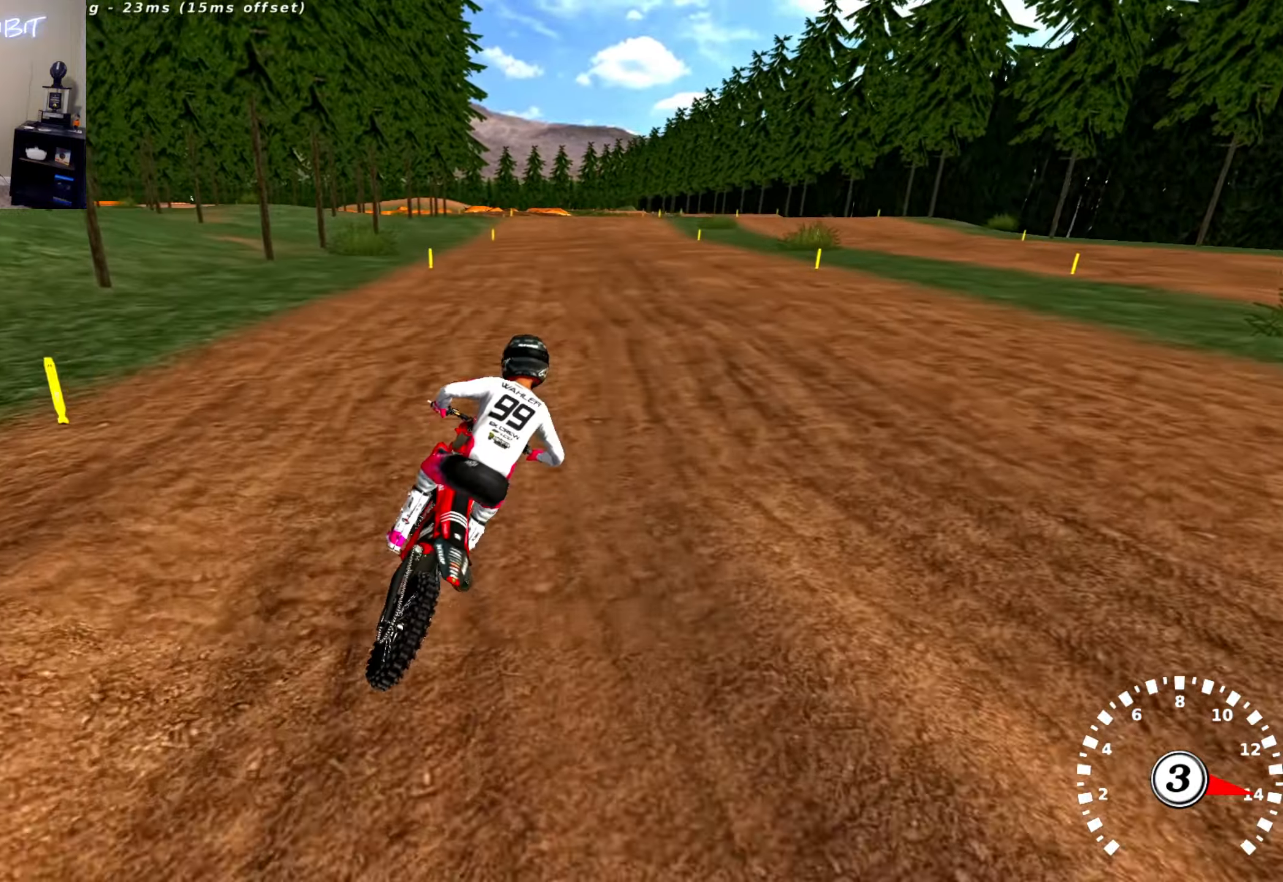
{"buttons": ["R2"], "left_stick": "center", "right_stick": "center", "events": [[34, "R2", "up"], [100, "R2", "down"], [134, "left_stick", "left"], [134, "right_stick", "up"], [300, "left_stick", "center"], [350, "right_stick", "center"]]}
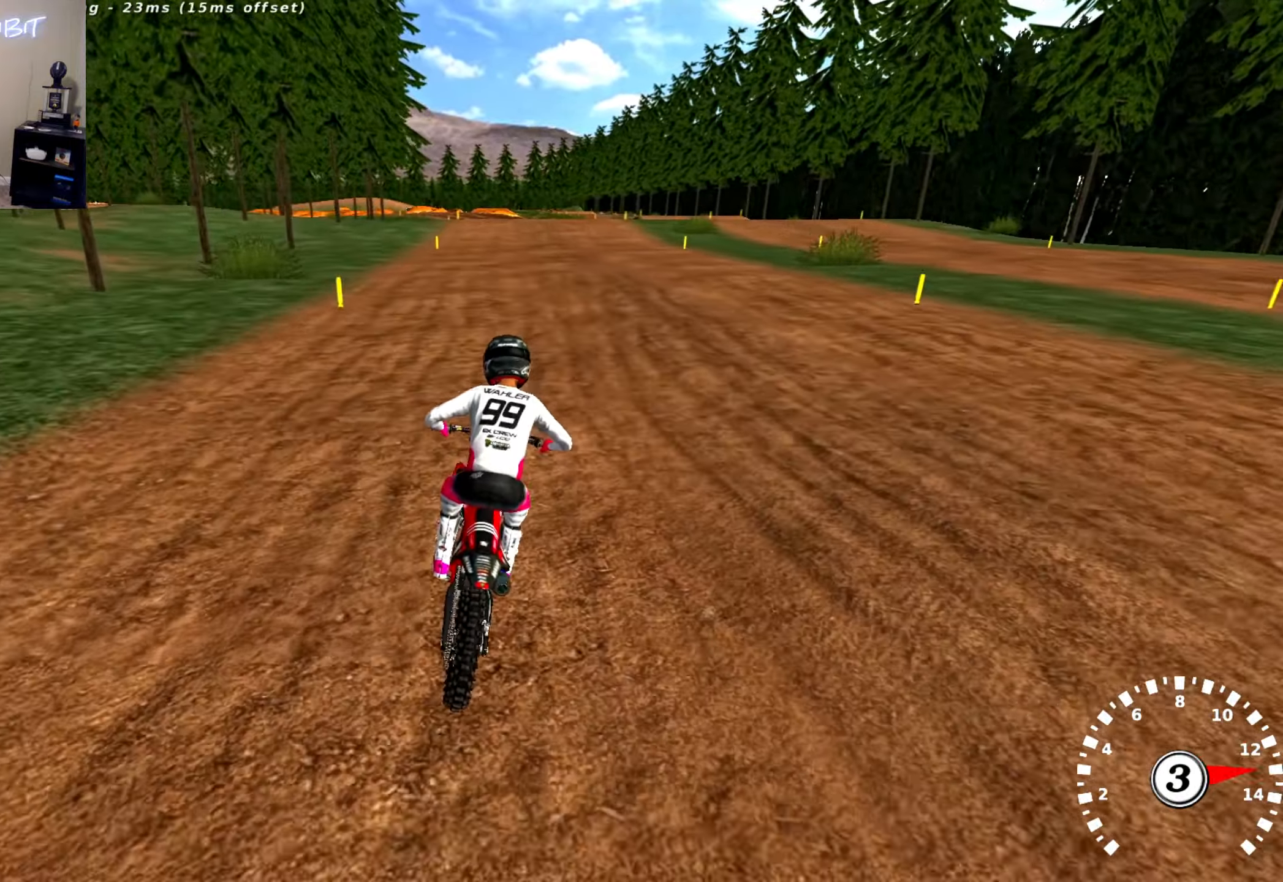
{"buttons": ["TRIANGLE", "R2"], "left_stick": "center", "right_stick": "center", "events": [[267, "left_stick", "right"], [334, "left_stick", "center"], [400, "TRIANGLE", "down"]]}
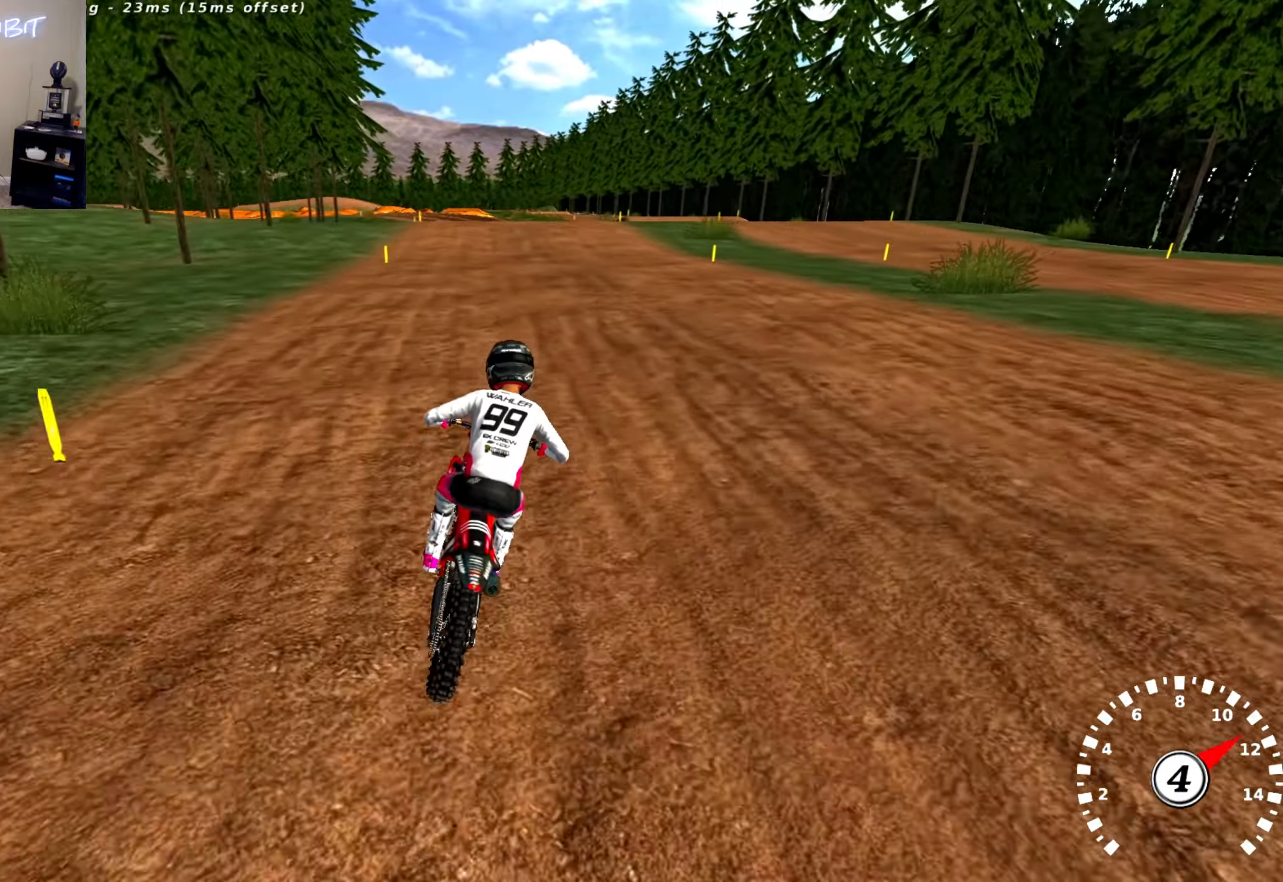
{"buttons": ["R2"], "left_stick": "left", "right_stick": "center", "events": [[34, "TRIANGLE", "up"], [217, "left_stick", "left"], [317, "left_stick", "center"], [484, "left_stick", "left"]]}
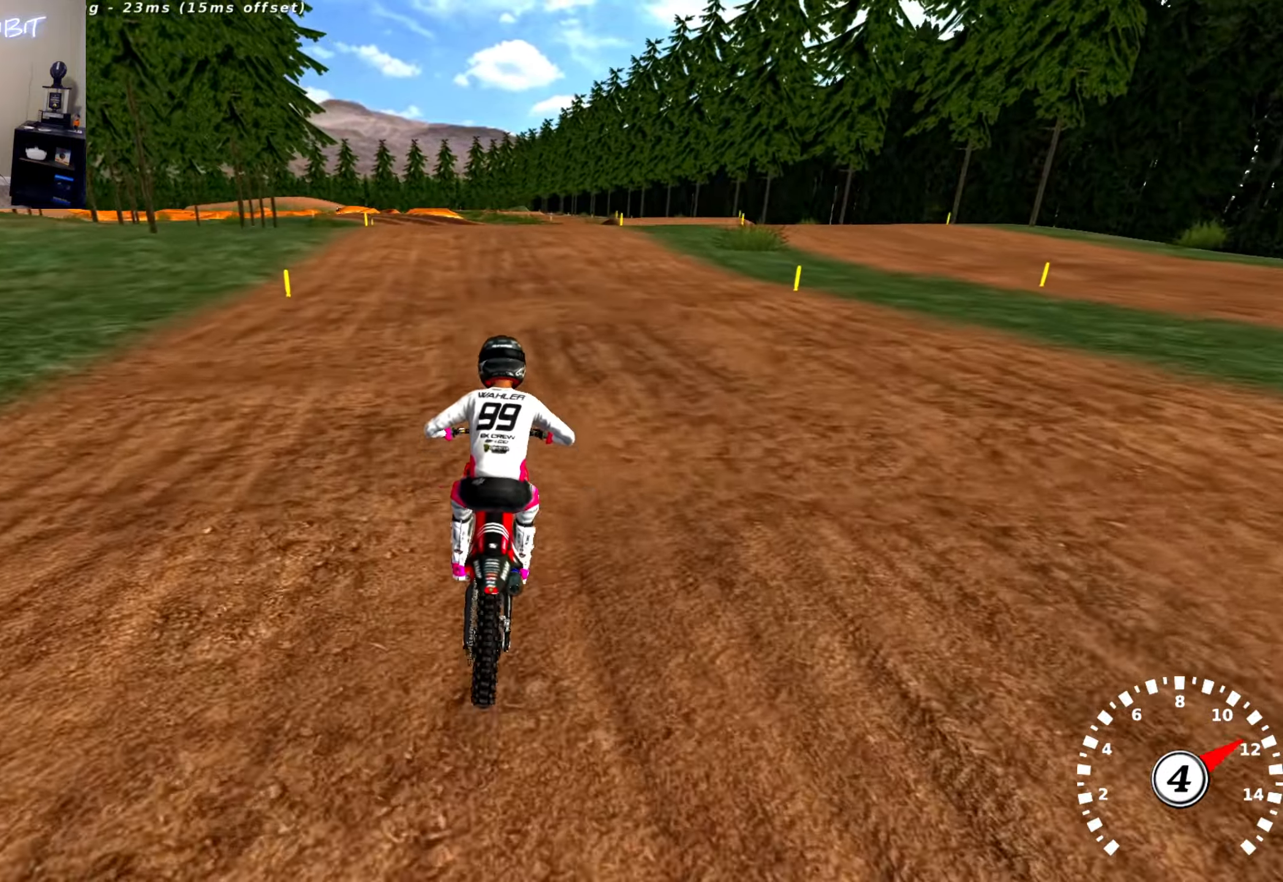
{"buttons": ["R2"], "left_stick": "center", "right_stick": "down", "events": [[34, "right_stick", "down"], [117, "left_stick", "center"]]}
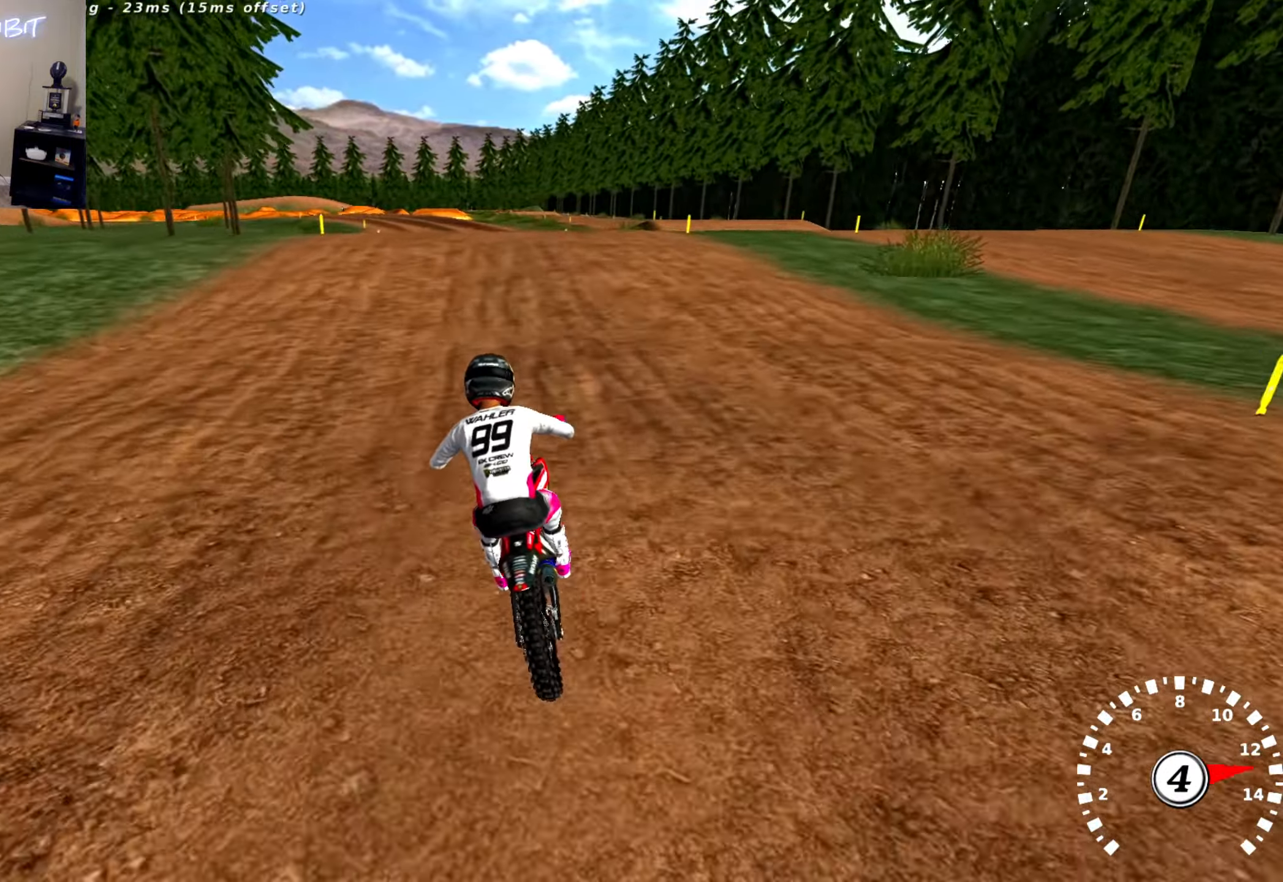
{"buttons": [], "left_stick": "center", "right_stick": "down", "events": [[67, "left_stick", "right"], [167, "left_stick", "center"], [200, "right_stick", "center"], [450, "R2", "up"], [500, "right_stick", "down"]]}